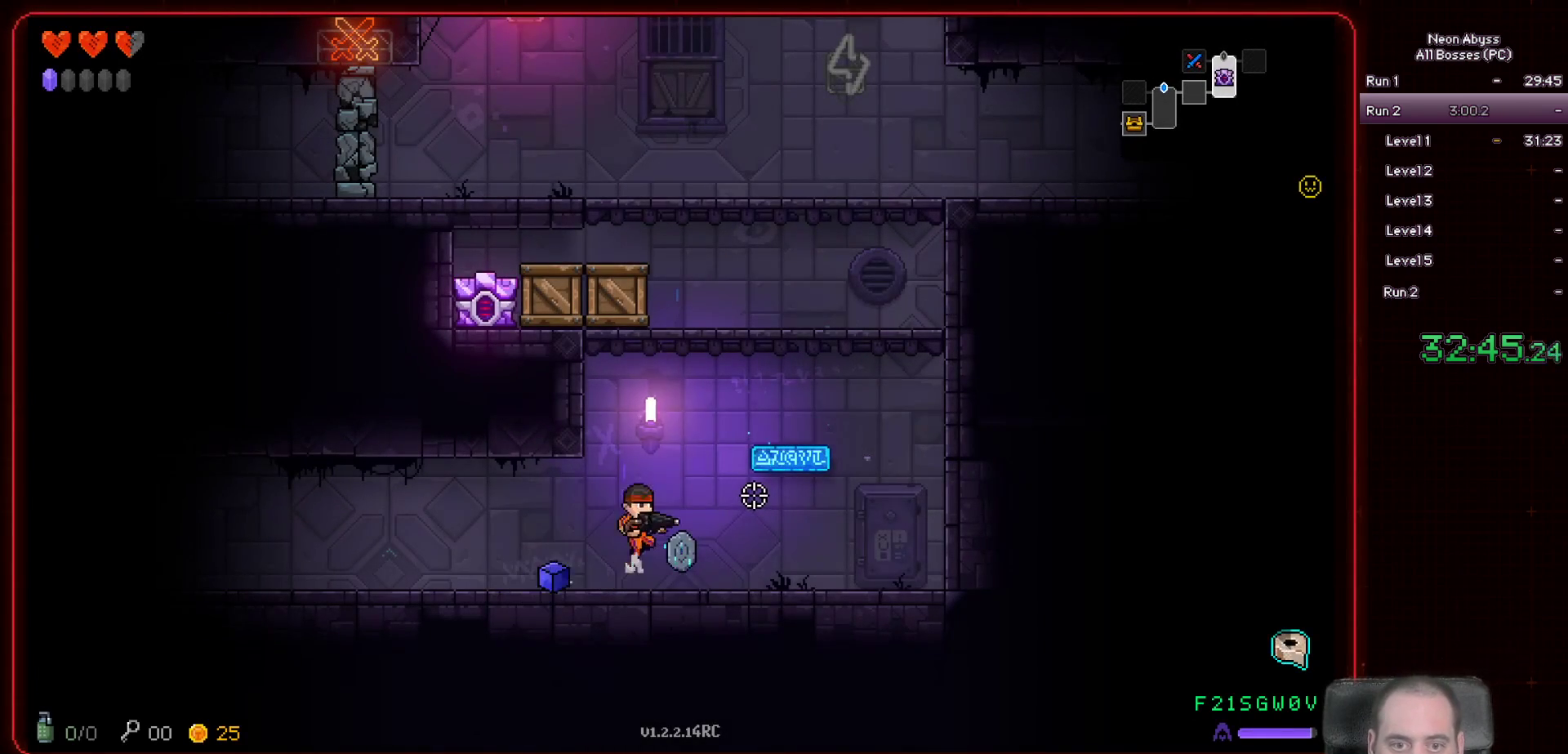
Gameplay with keyboard and mouse; each line is a JSON object with the keys and mouse buttons held at the frame after it. "events" lists presses ("down") and releases ("up") of "a", "d", "e", "escape", "f", "s", "shift", "space", "tab", "w", "mouse_left", "mouse_wheel" and "mouse_right" between this image and that frame as [ms after this image, input, new state], when the widget could be followed in between. "mouse_left", "mouse_wheel", "mouse_right" = the "left", "wheel", "right" buttons of the "mouse" list. No other keys are recorded. "wheel" means that the mouse wheel is clicked or scrolled. Mouse movement is not recorded.
{"keys": [], "mouse": [], "events": [[200, "space", "up"], [350, "d", "up"]]}
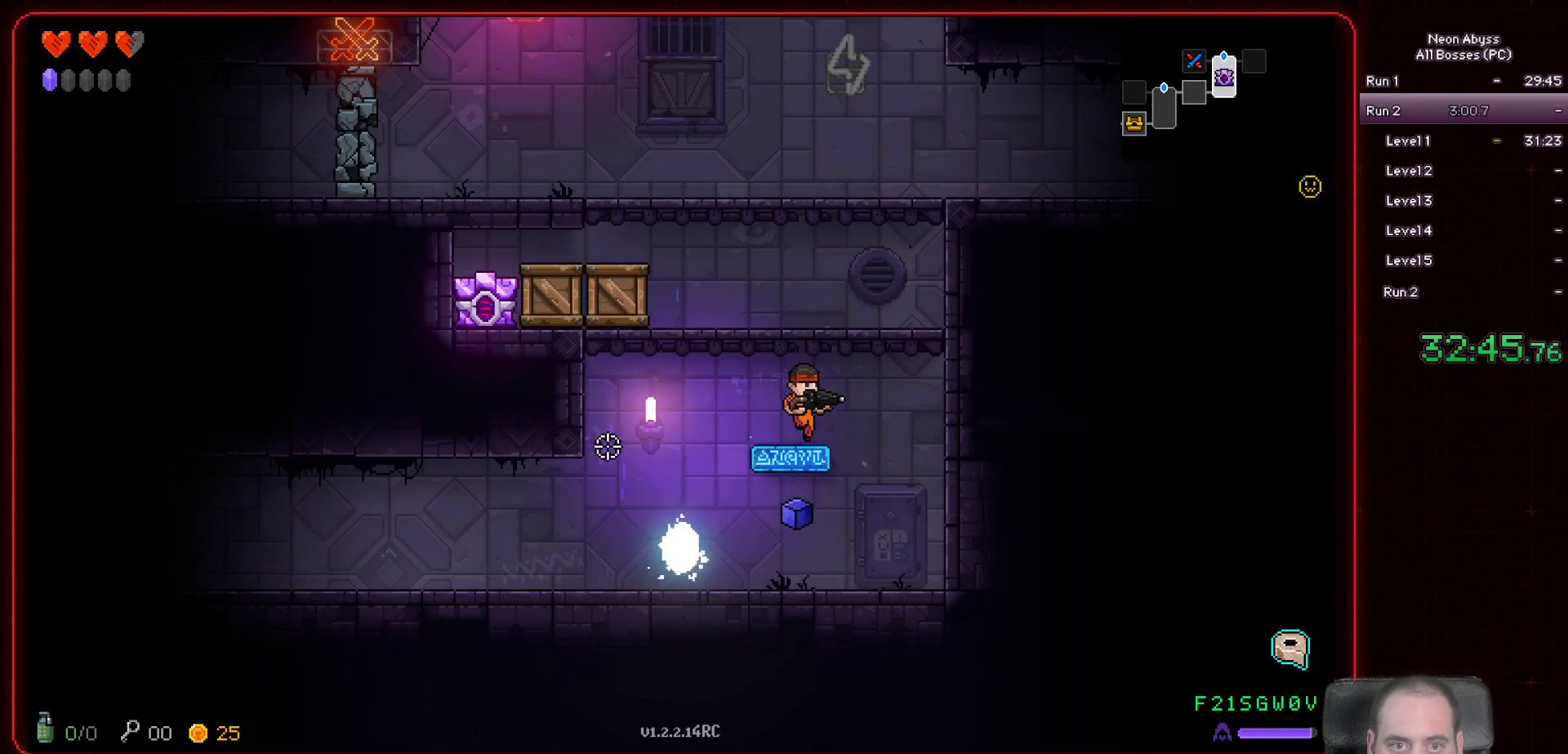
{"keys": [], "mouse": ["left"], "events": [[150, "a", "down"], [300, "a", "up"], [384, "mouse_left", "down"]]}
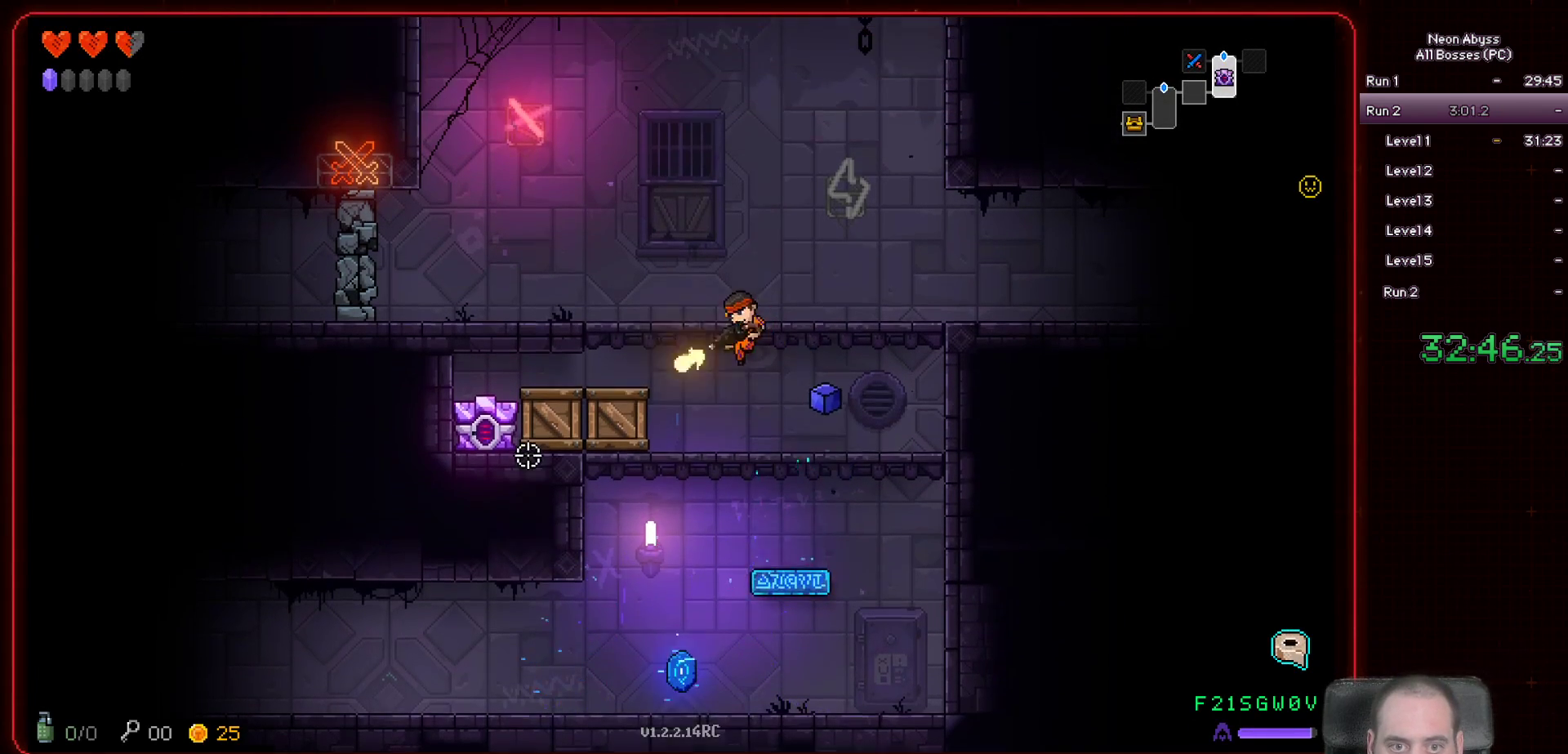
{"keys": ["a"], "mouse": [], "events": [[266, "mouse_left", "up"], [400, "a", "down"]]}
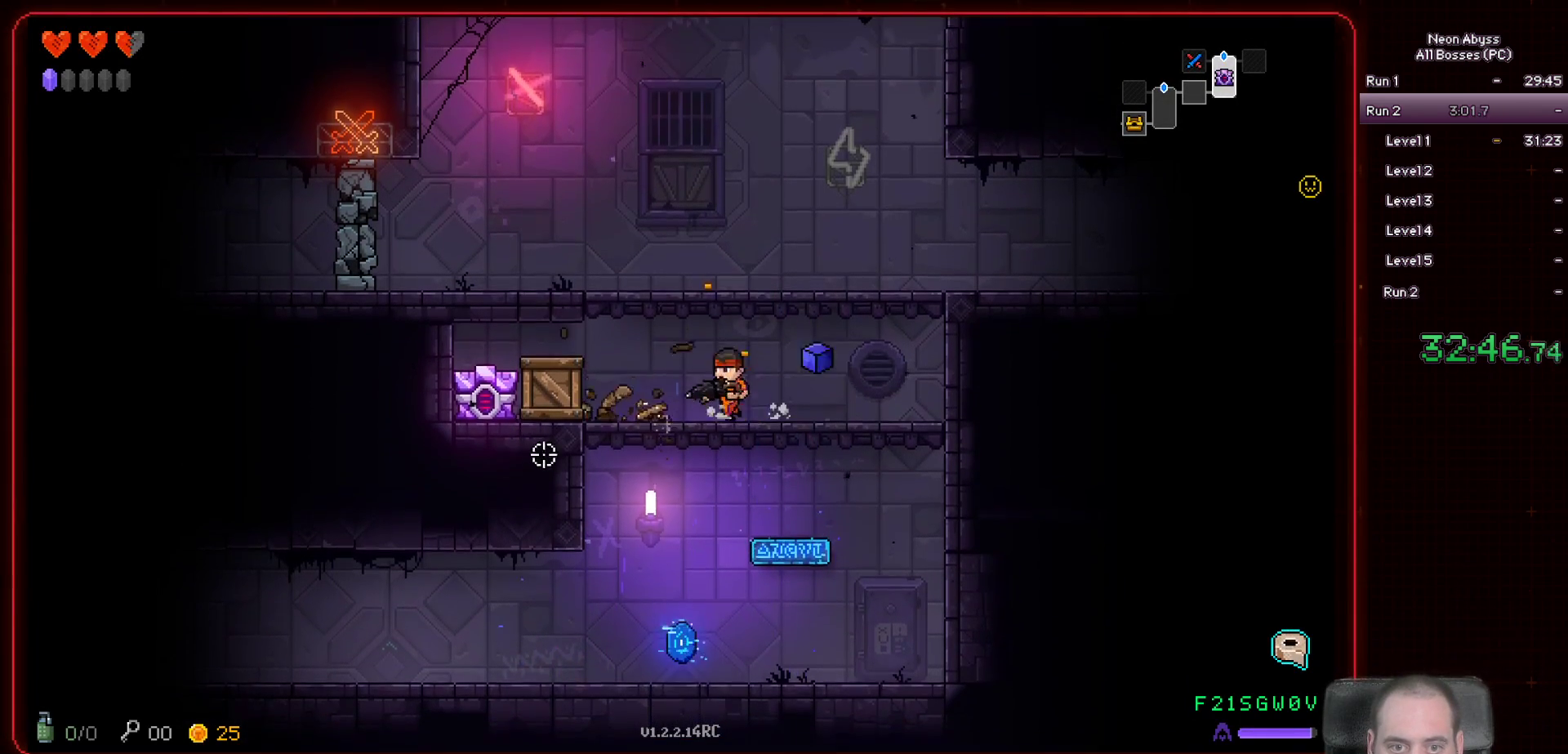
{"keys": [], "mouse": [], "events": [[267, "a", "up"], [317, "mouse_left", "down"], [434, "mouse_left", "up"]]}
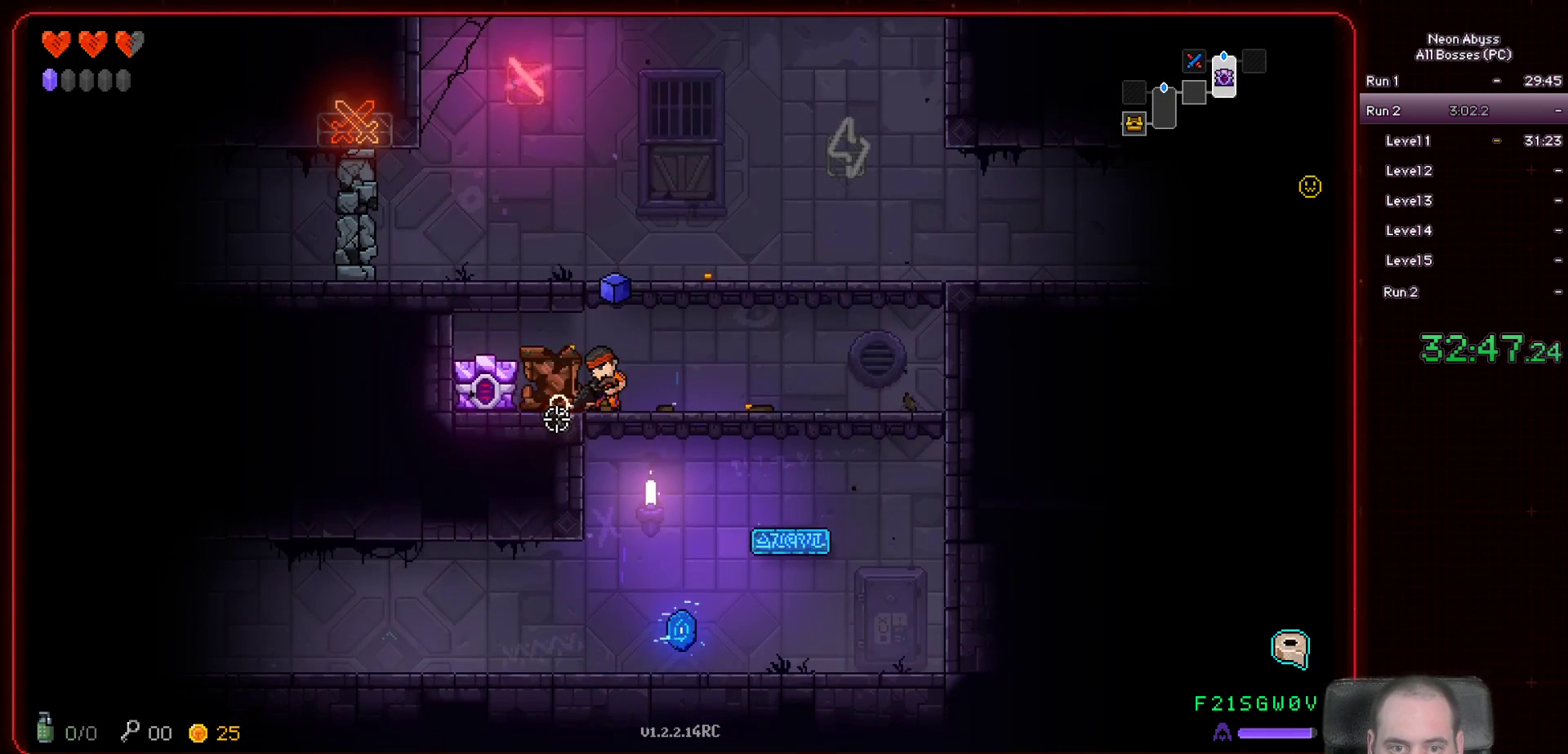
{"keys": [], "mouse": [], "events": [[233, "mouse_left", "down"], [317, "mouse_left", "up"]]}
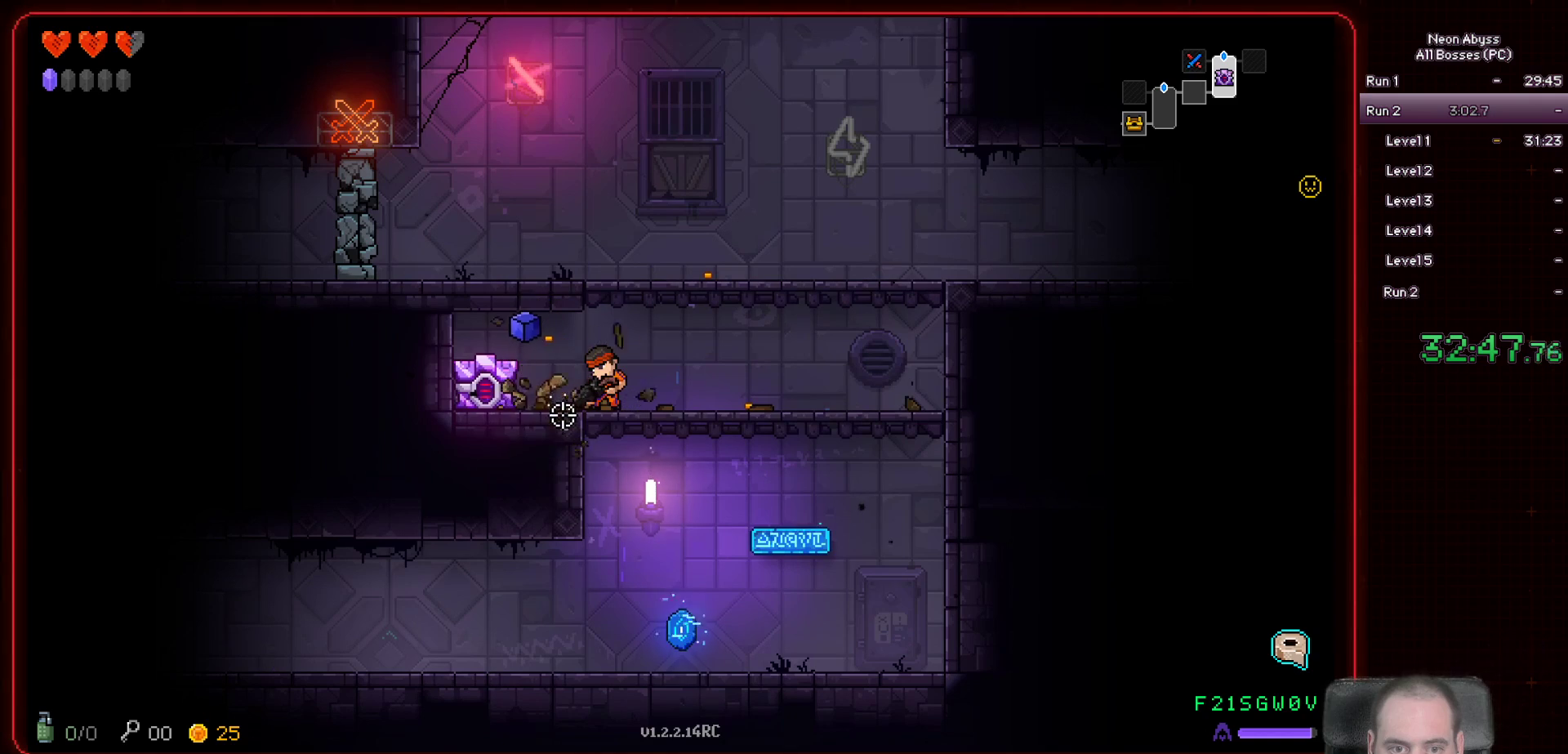
{"keys": ["d"], "mouse": [], "events": [[217, "a", "down"], [284, "a", "up"], [284, "d", "down"]]}
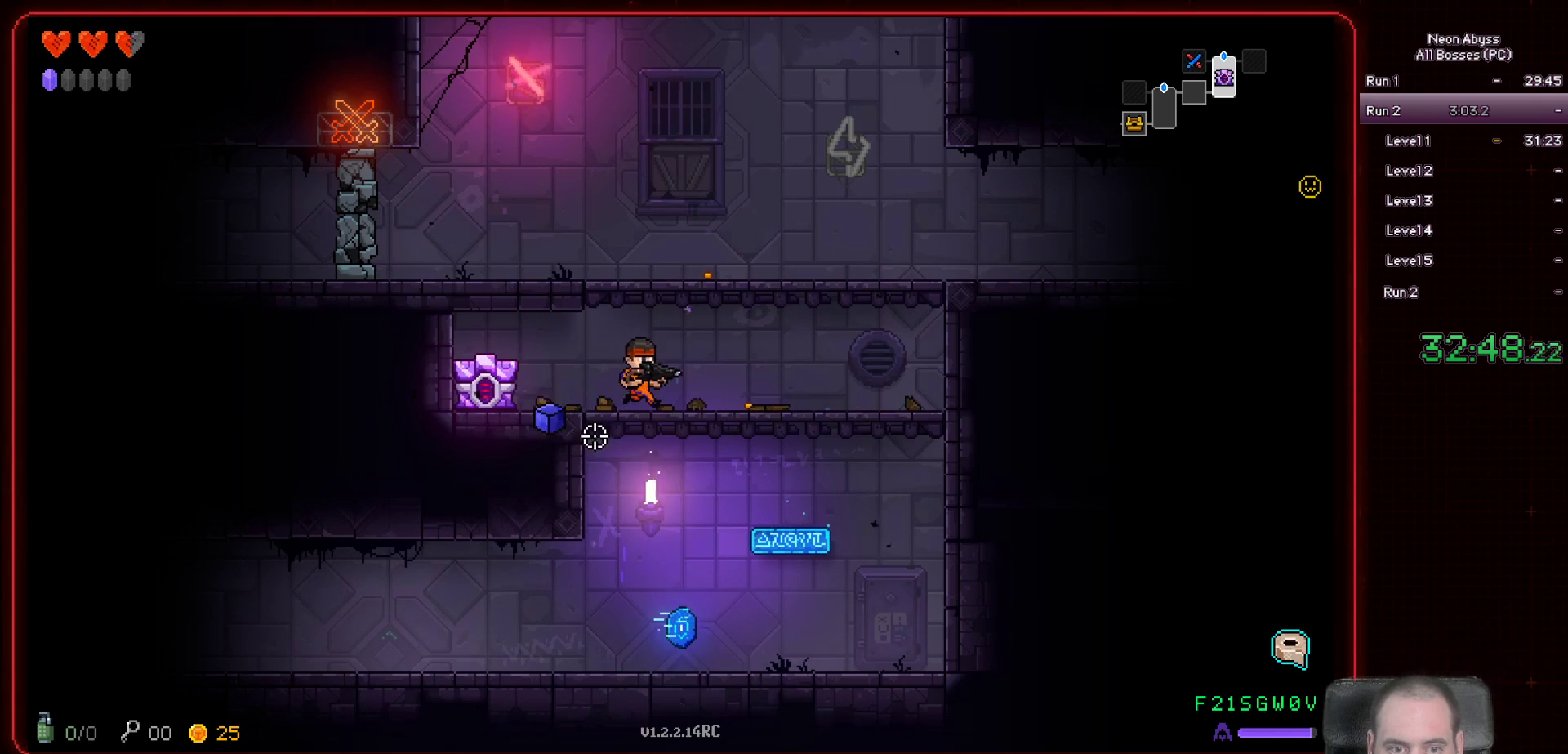
{"keys": ["d"], "mouse": [], "events": [[83, "space", "down"], [317, "space", "up"]]}
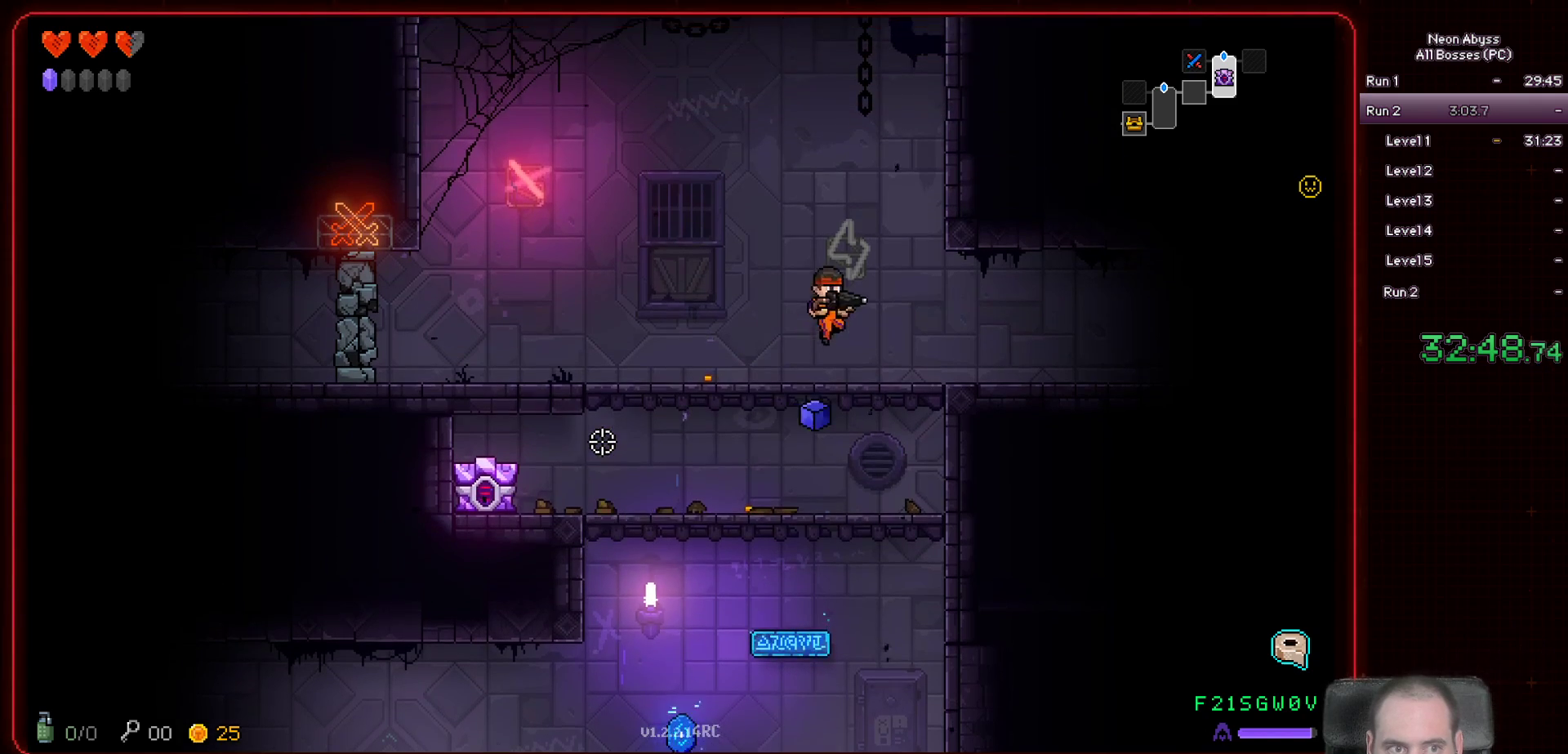
{"keys": ["d"], "mouse": [], "events": []}
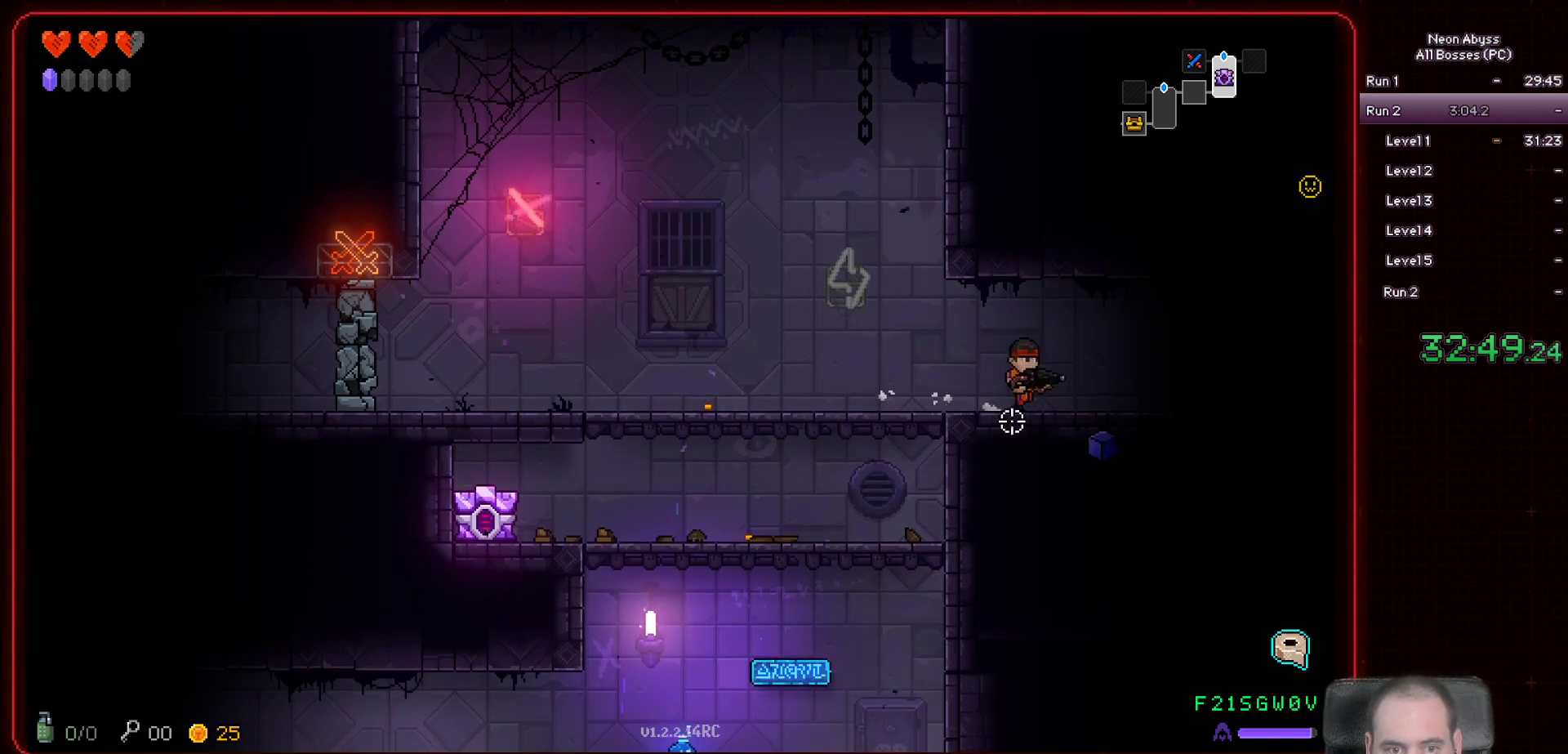
{"keys": ["d"], "mouse": [], "events": [[67, "shift", "down"], [200, "shift", "up"]]}
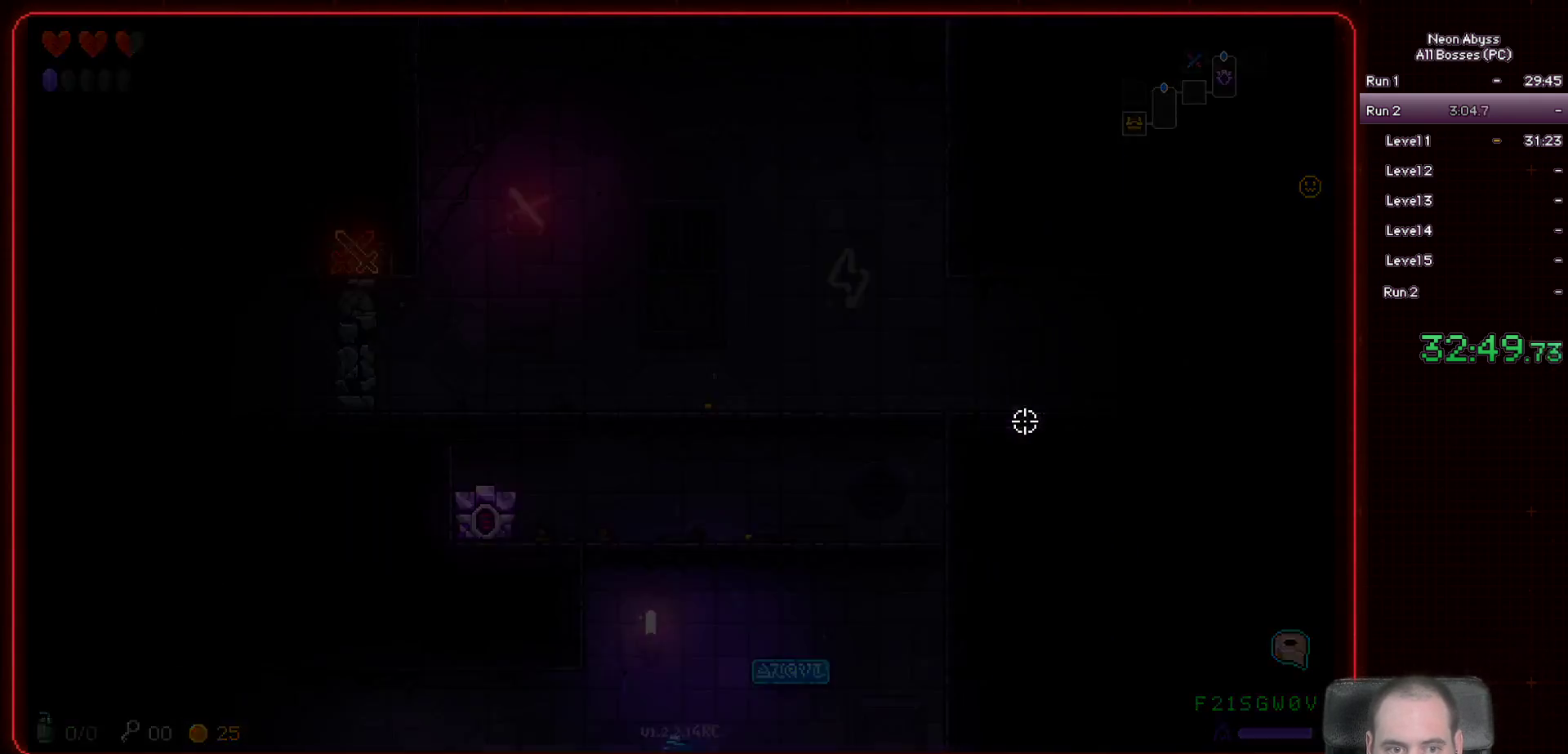
{"keys": [], "mouse": [], "events": [[167, "d", "up"]]}
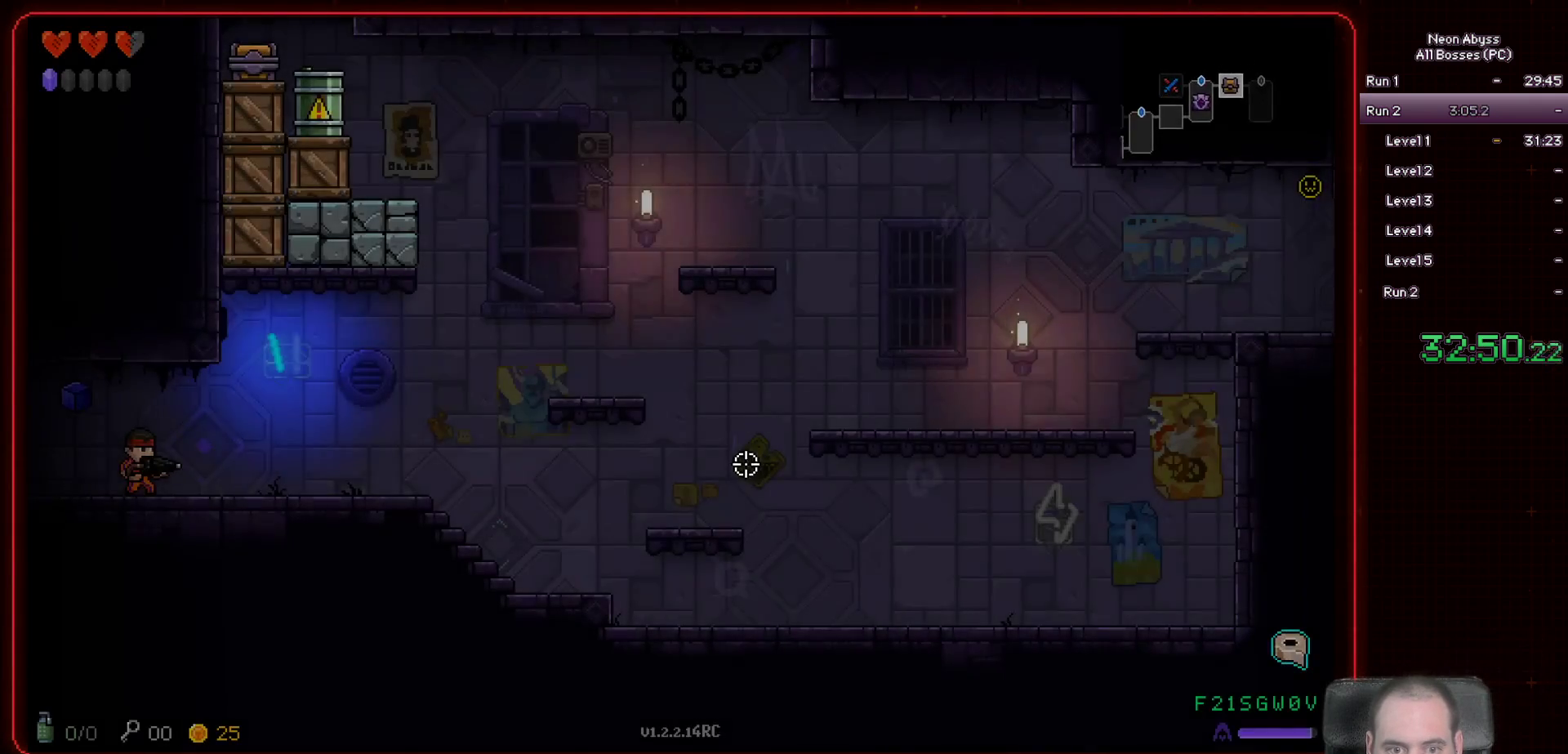
{"keys": ["d"], "mouse": [], "events": [[83, "d", "down"]]}
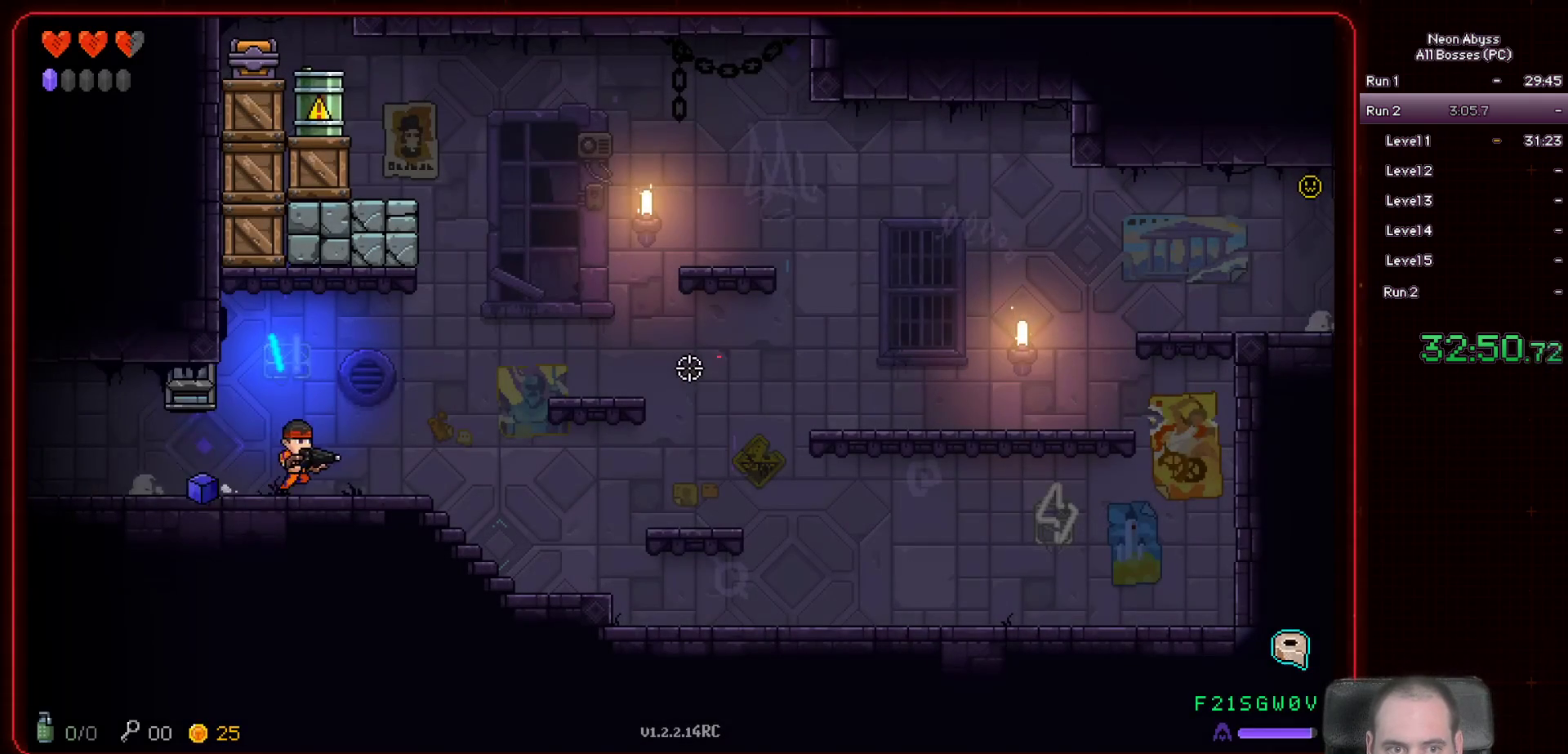
{"keys": [], "mouse": [], "events": [[117, "d", "up"]]}
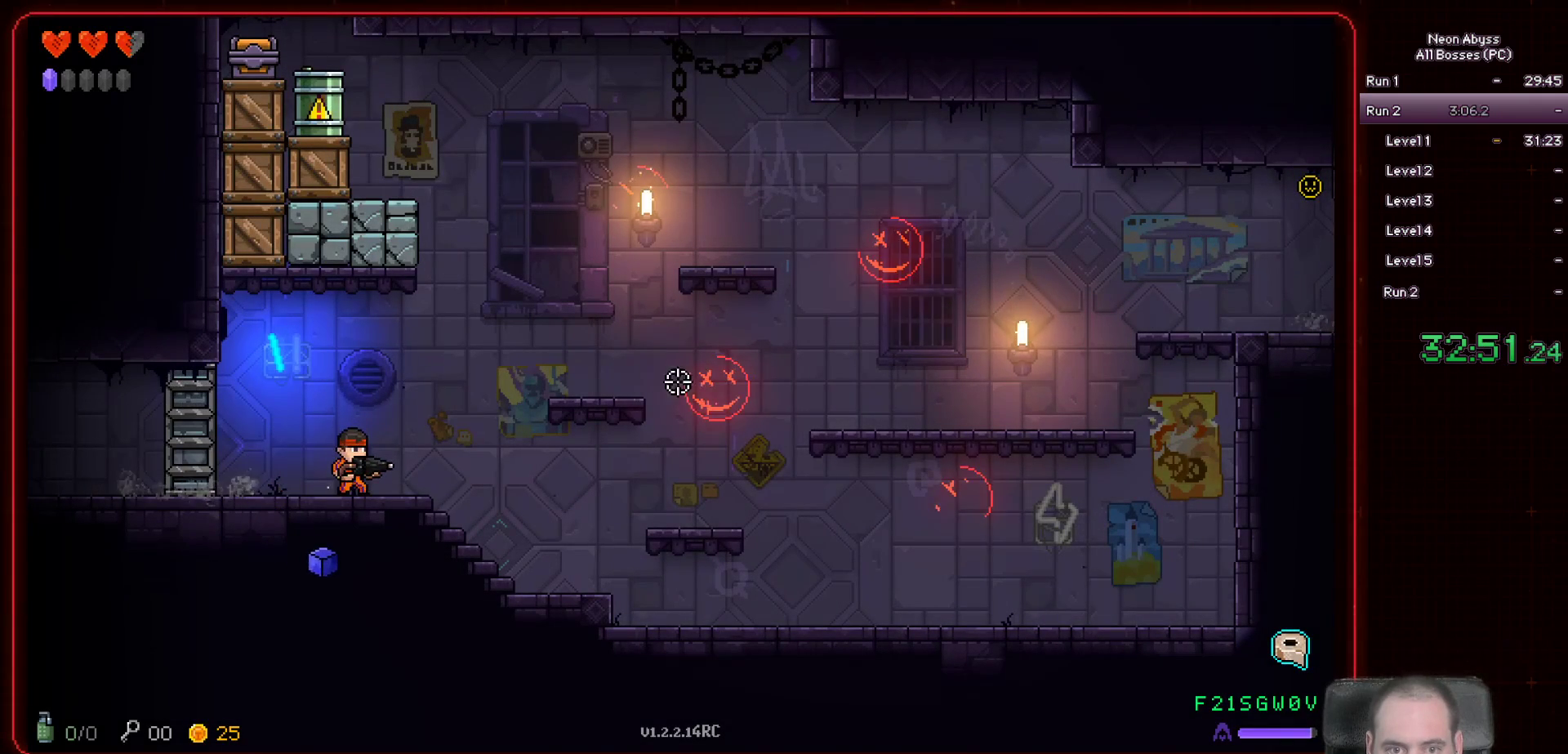
{"keys": [], "mouse": ["left"], "events": [[133, "mouse_left", "down"]]}
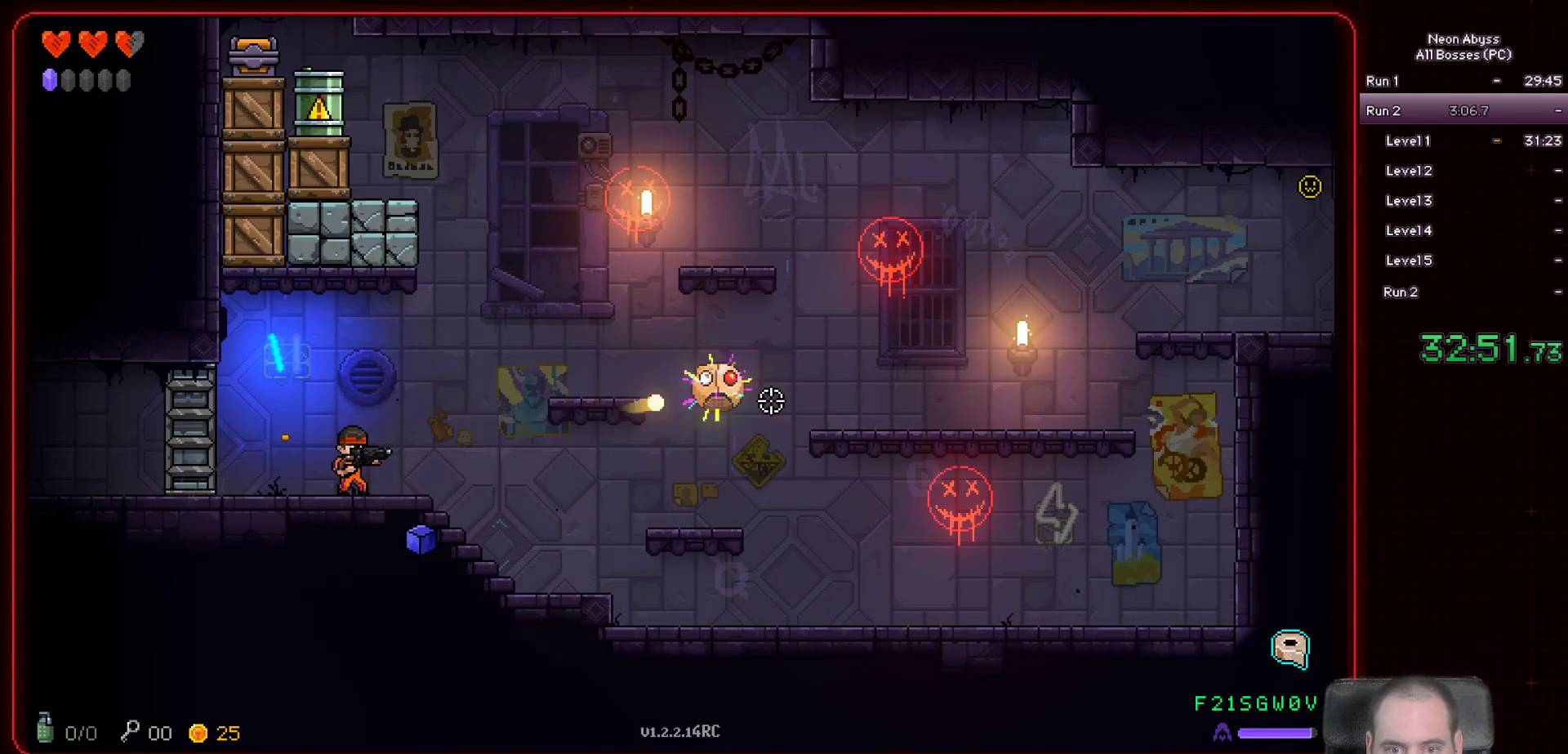
{"keys": [], "mouse": ["left"], "events": []}
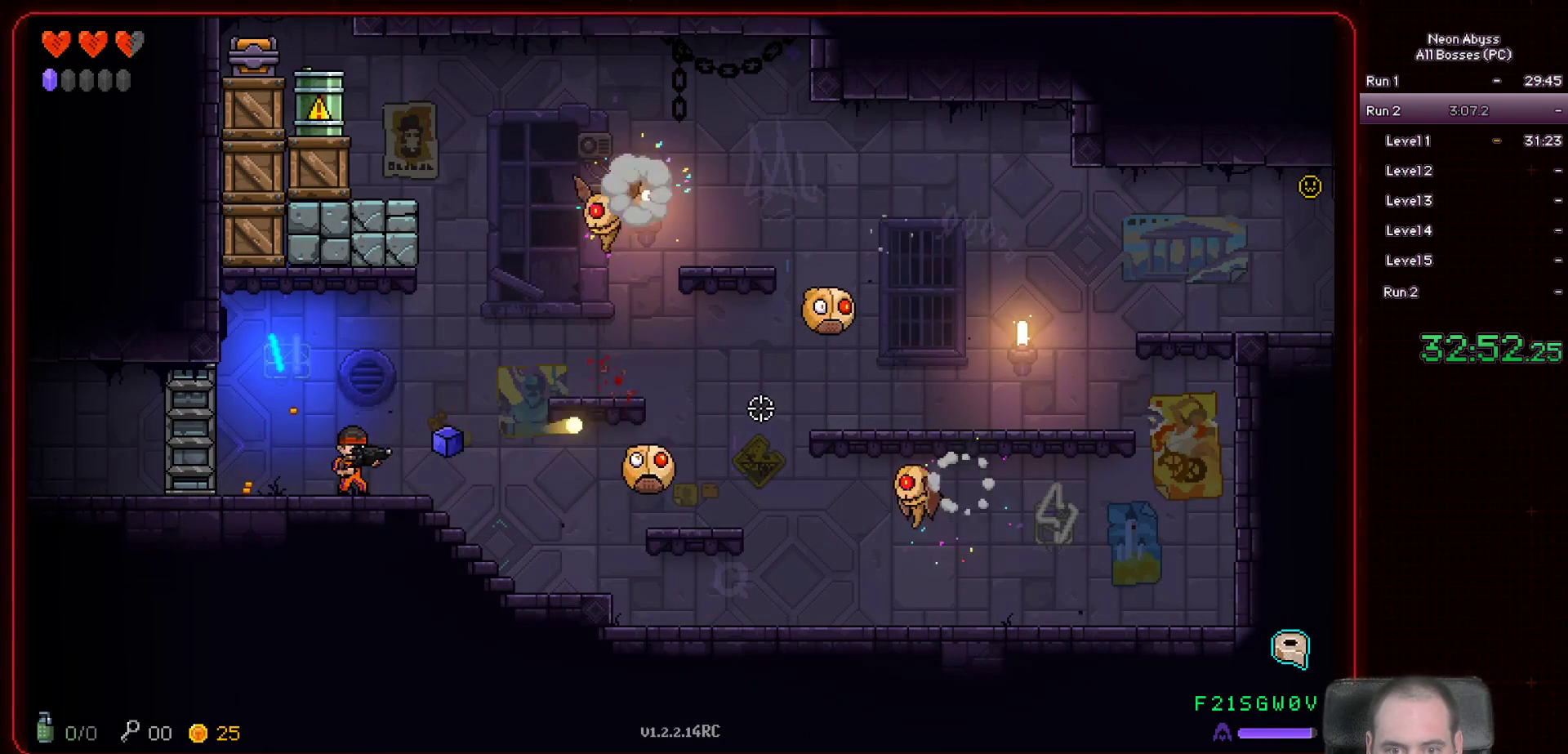
{"keys": ["a"], "mouse": ["left"], "events": [[417, "a", "down"]]}
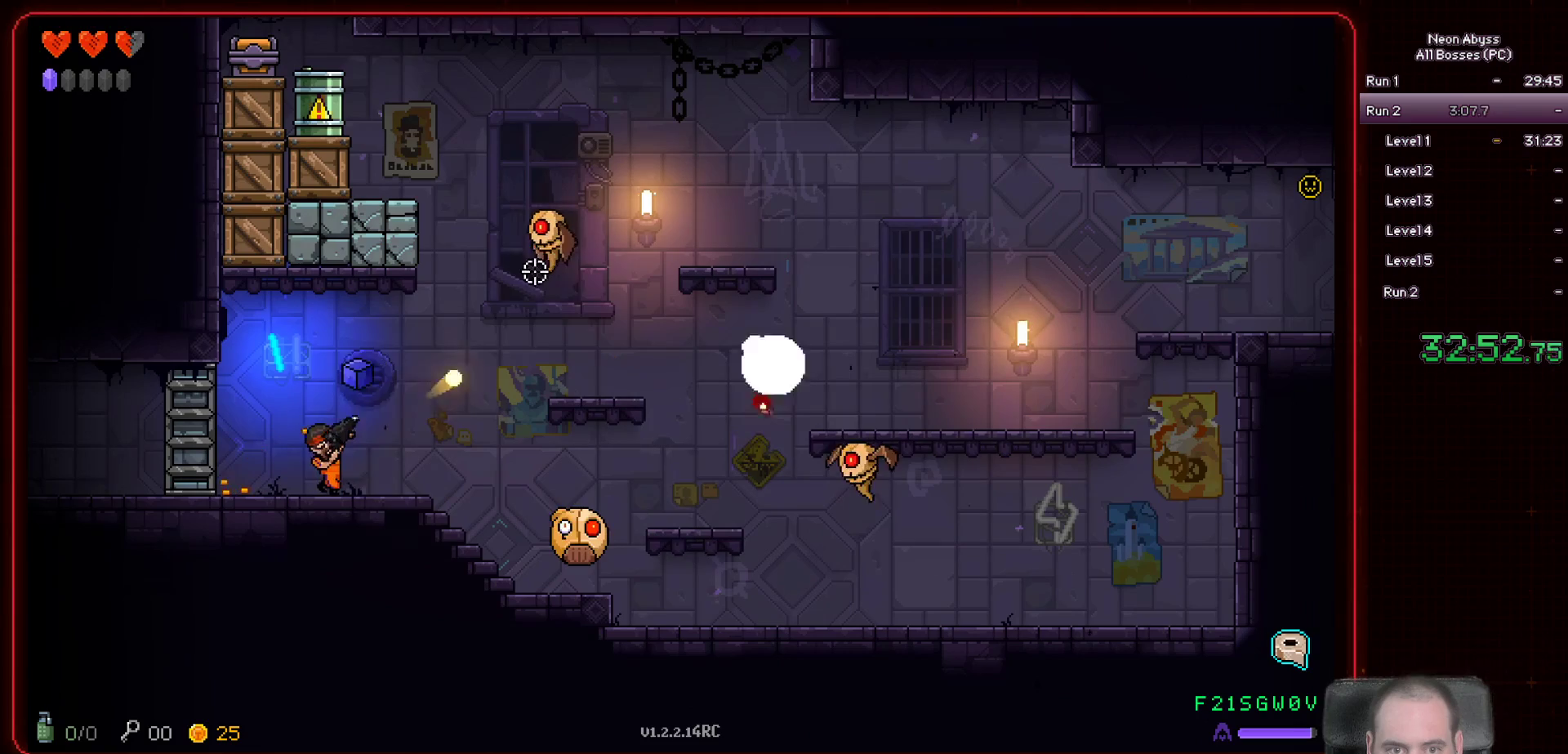
{"keys": [], "mouse": ["left"], "events": [[34, "a", "up"]]}
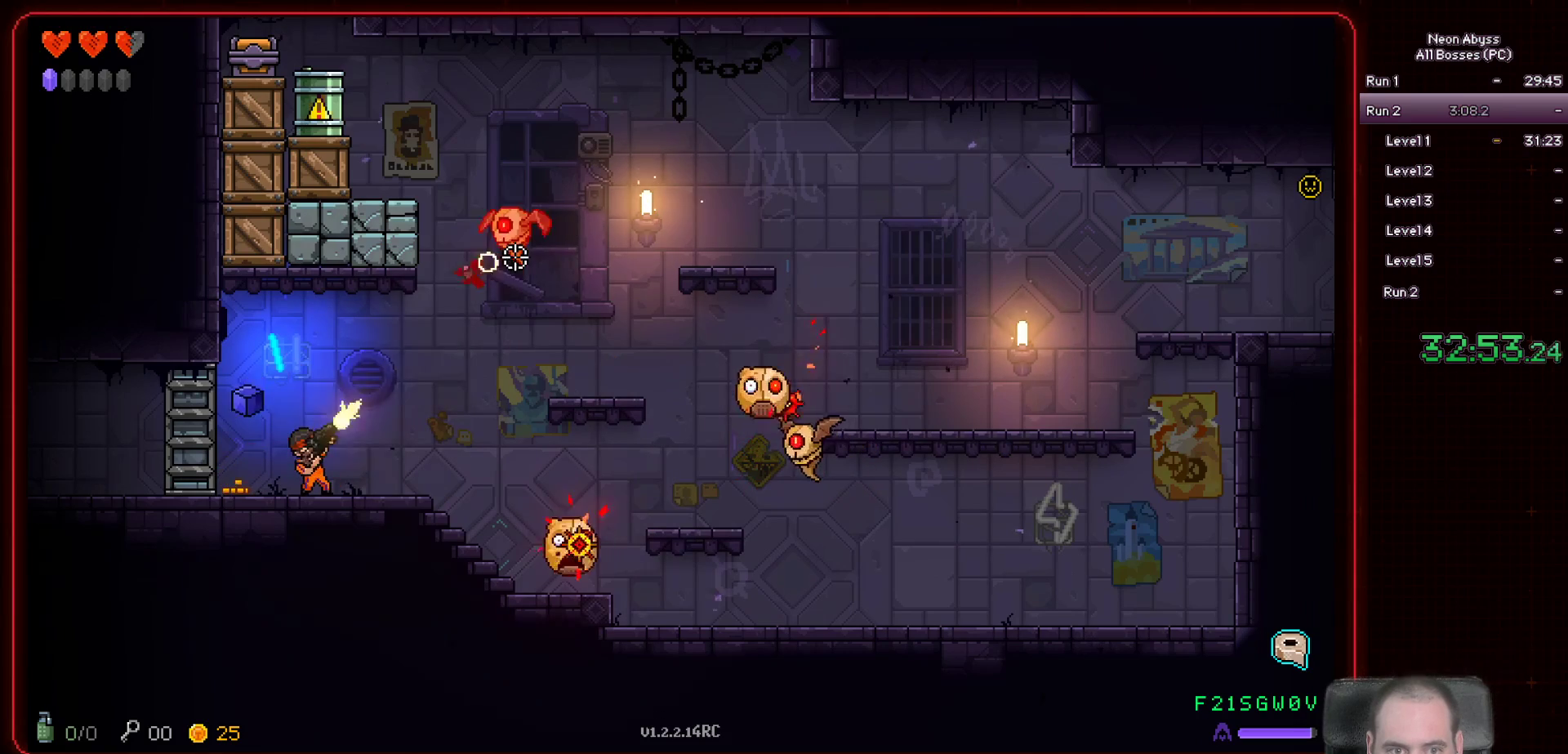
{"keys": ["a"], "mouse": ["left"], "events": [[400, "a", "down"]]}
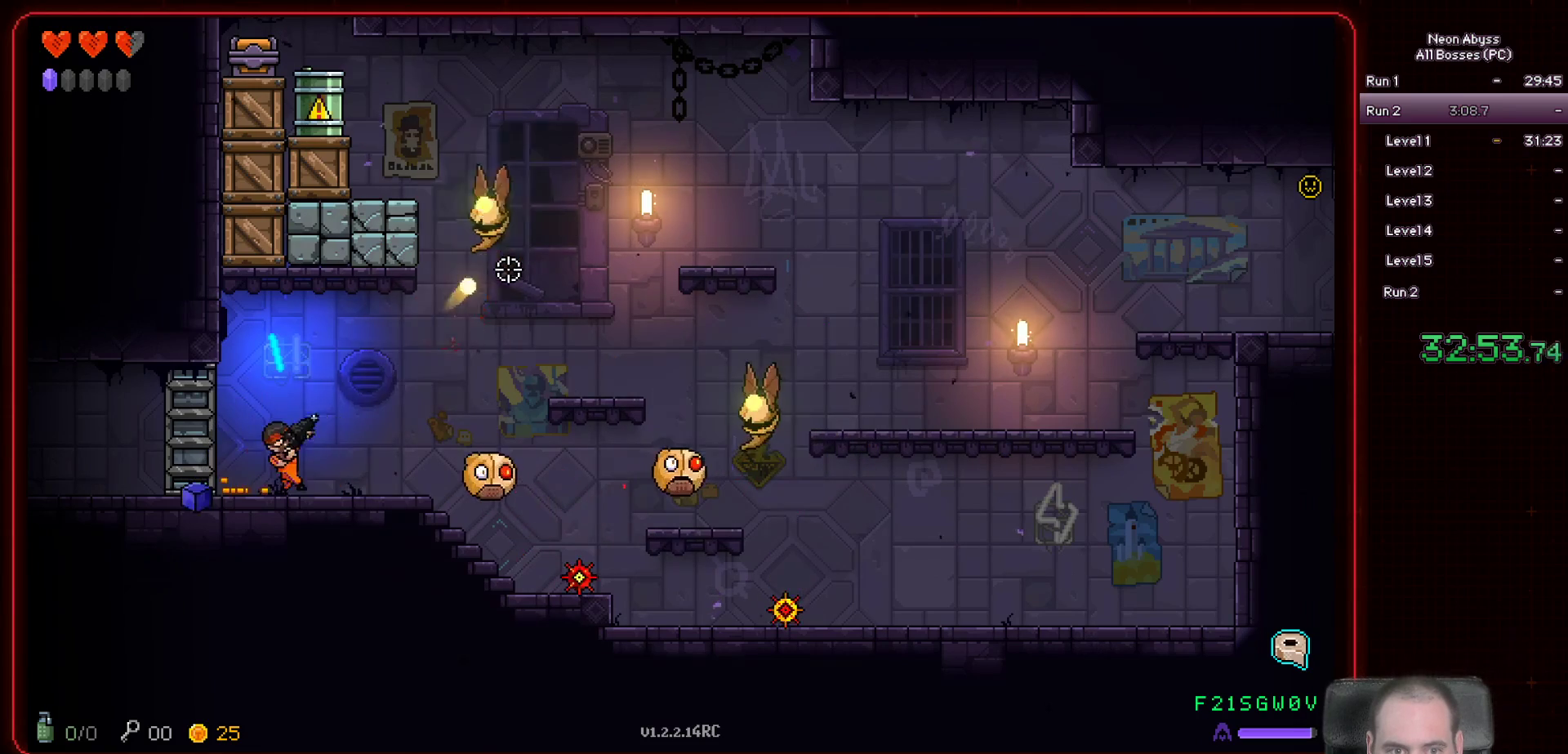
{"keys": ["a"], "mouse": ["left"], "events": [[67, "a", "up"], [384, "a", "down"]]}
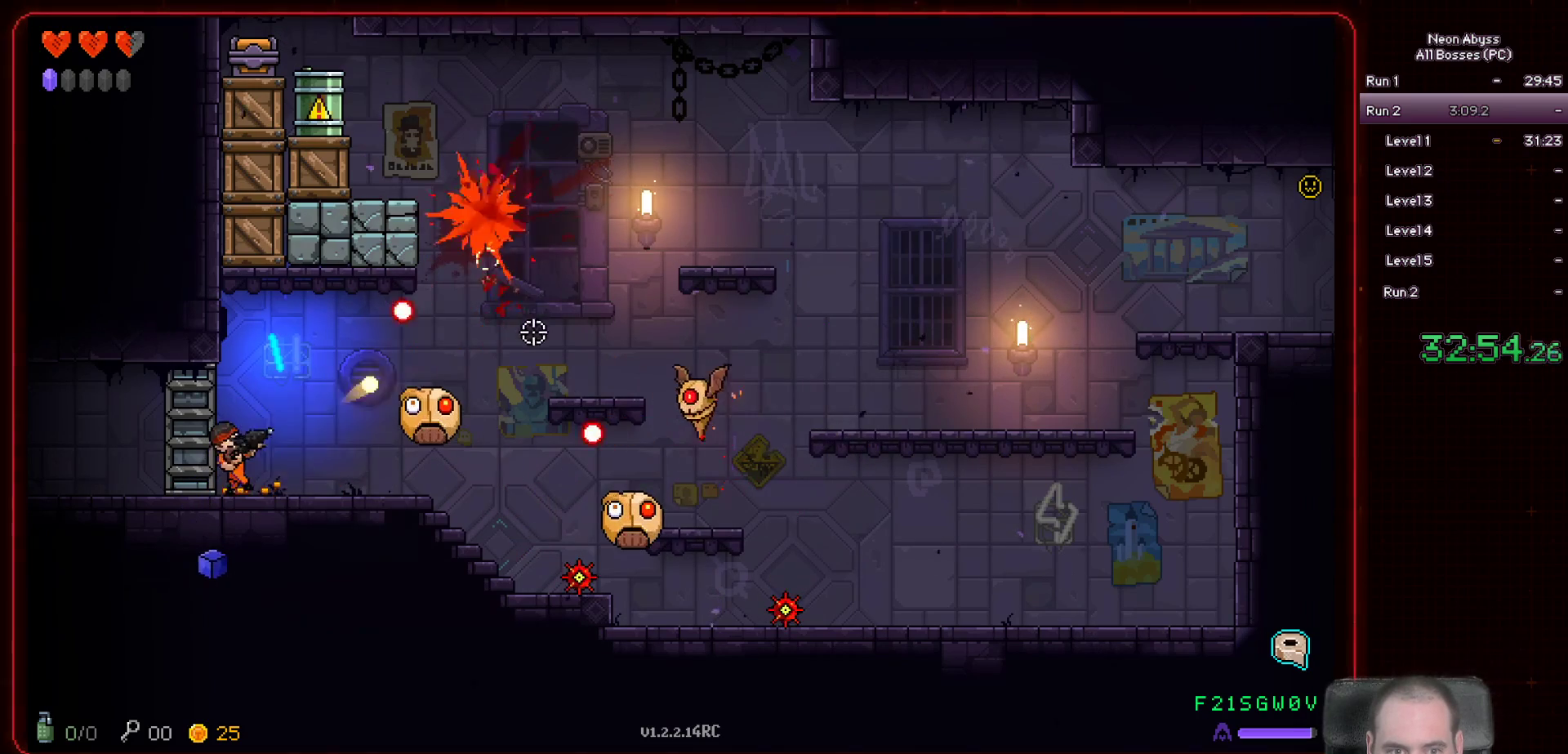
{"keys": [], "mouse": ["left"], "events": [[67, "a", "up"], [300, "shift", "down"], [400, "shift", "up"]]}
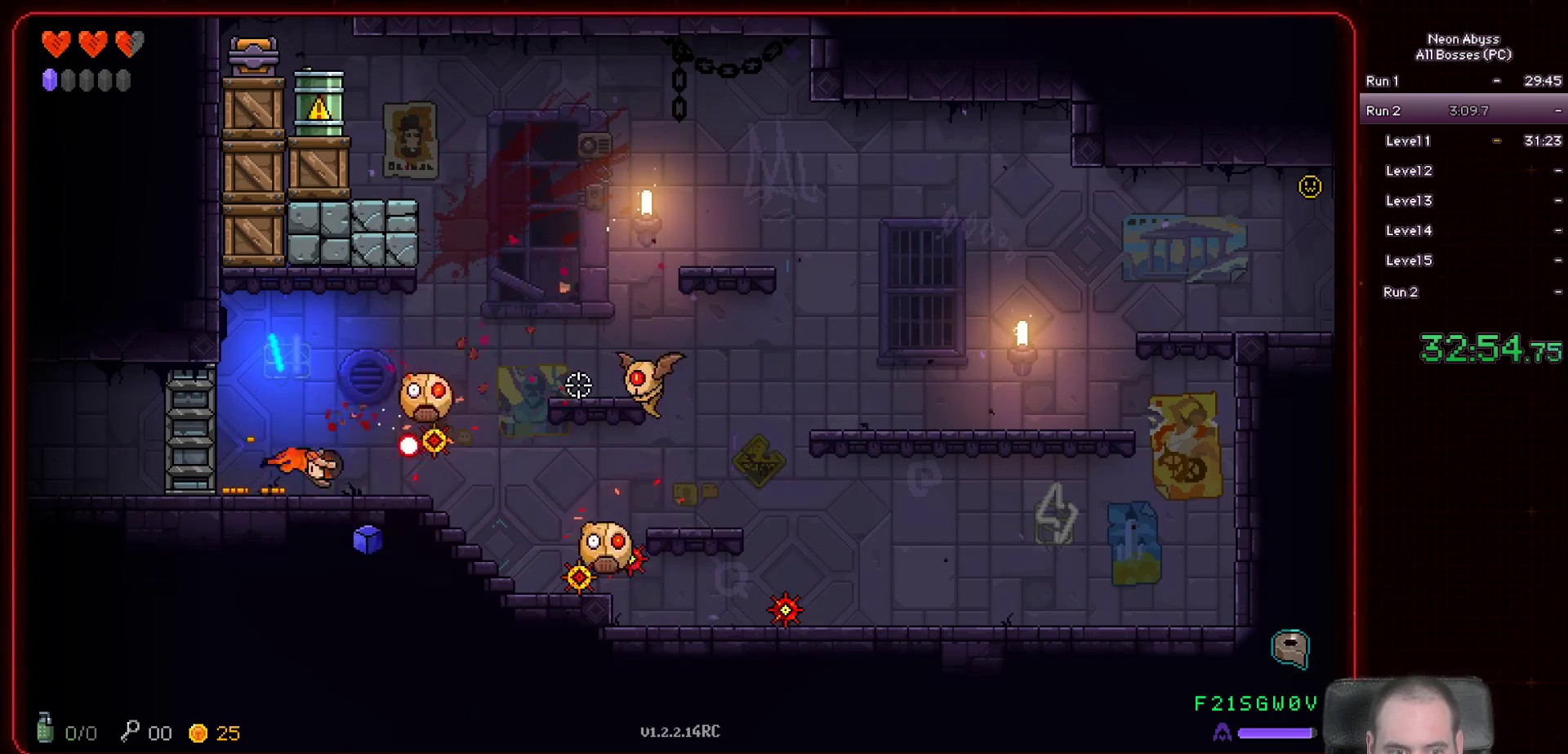
{"keys": ["d"], "mouse": ["left"], "events": [[17, "d", "down"]]}
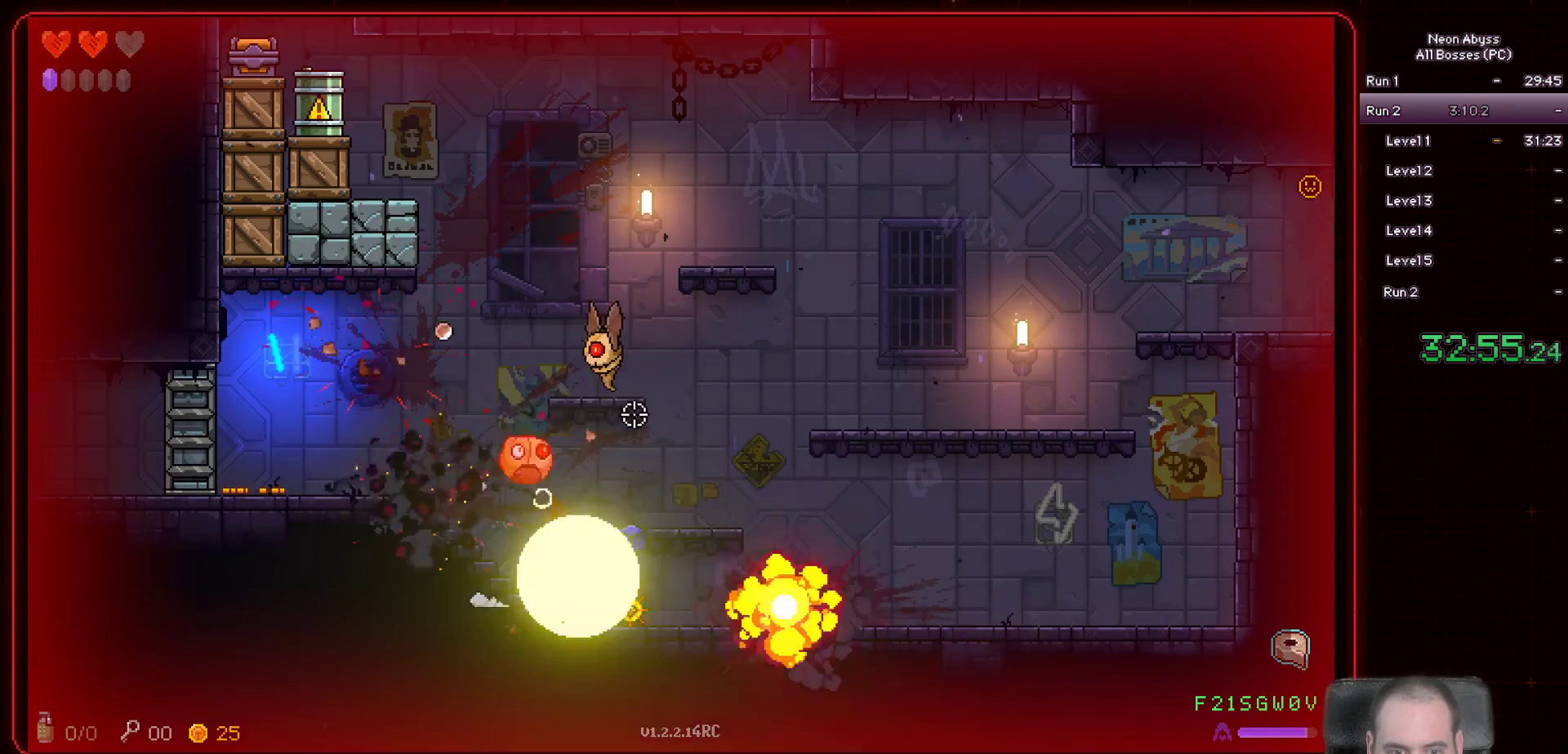
{"keys": ["a", "s"], "mouse": ["left"], "events": [[17, "d", "up"], [33, "s", "down"], [67, "a", "down"]]}
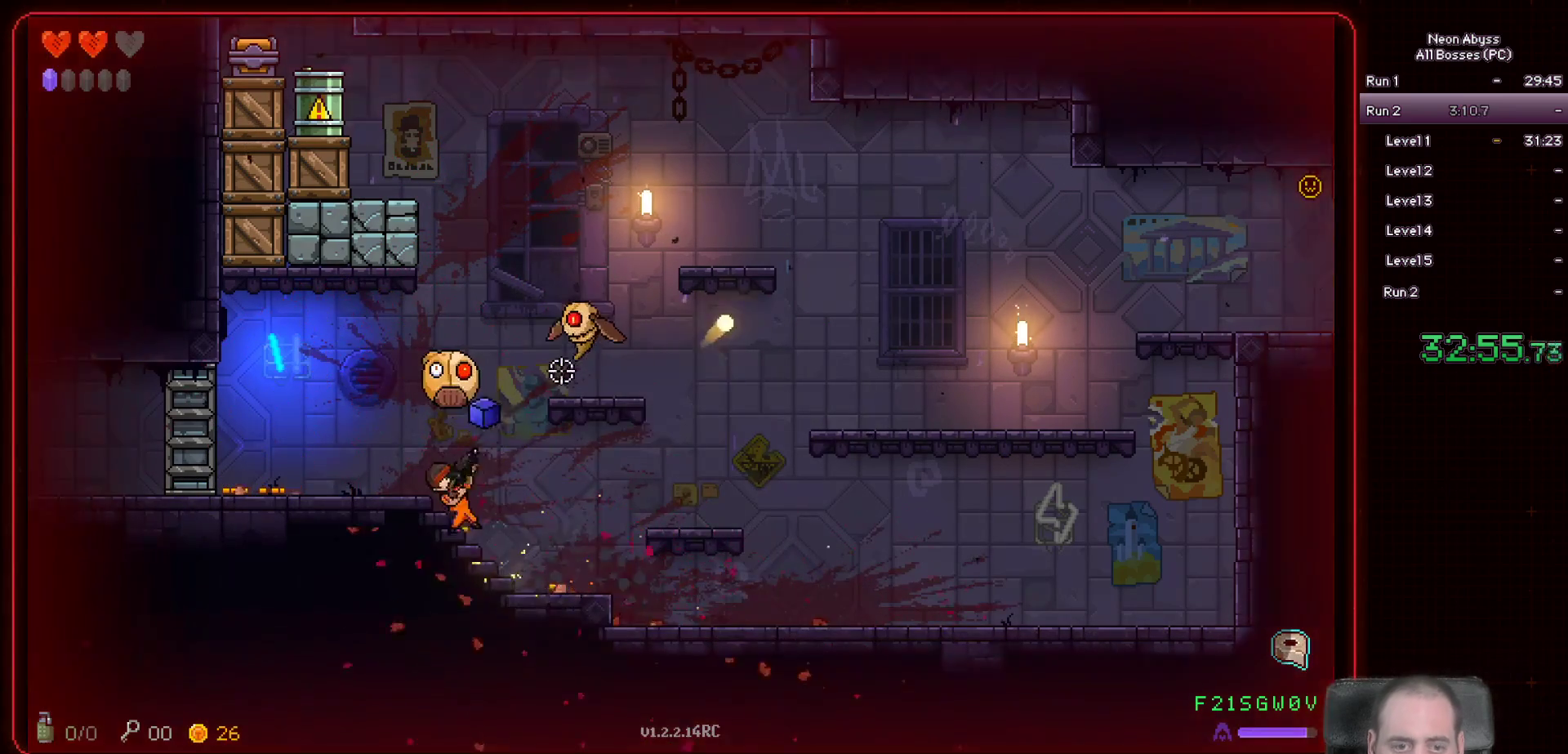
{"keys": ["d"], "mouse": ["left"], "events": [[100, "a", "up"], [167, "s", "up"], [217, "d", "down"]]}
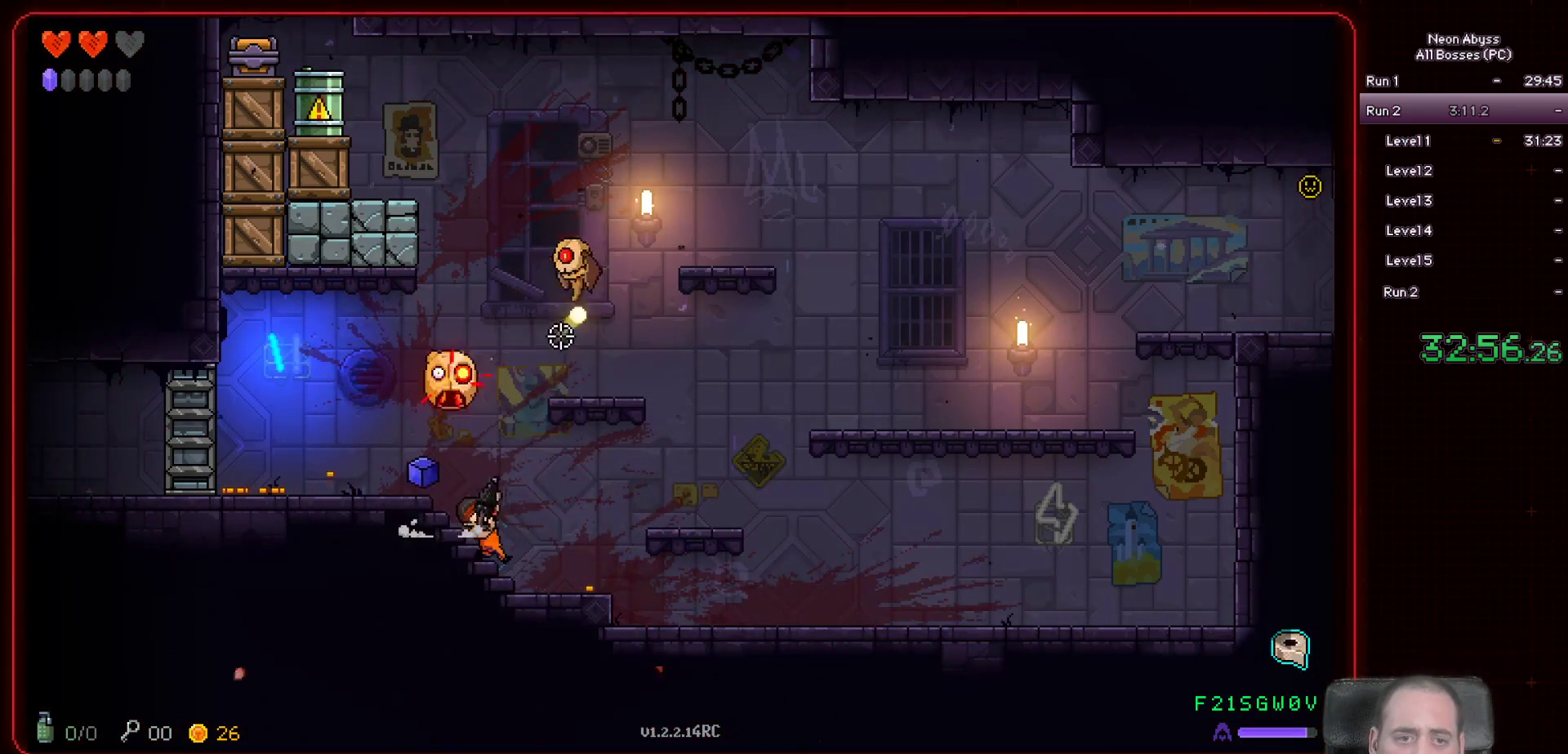
{"keys": ["d"], "mouse": ["left"], "events": [[233, "space", "down"], [484, "space", "up"]]}
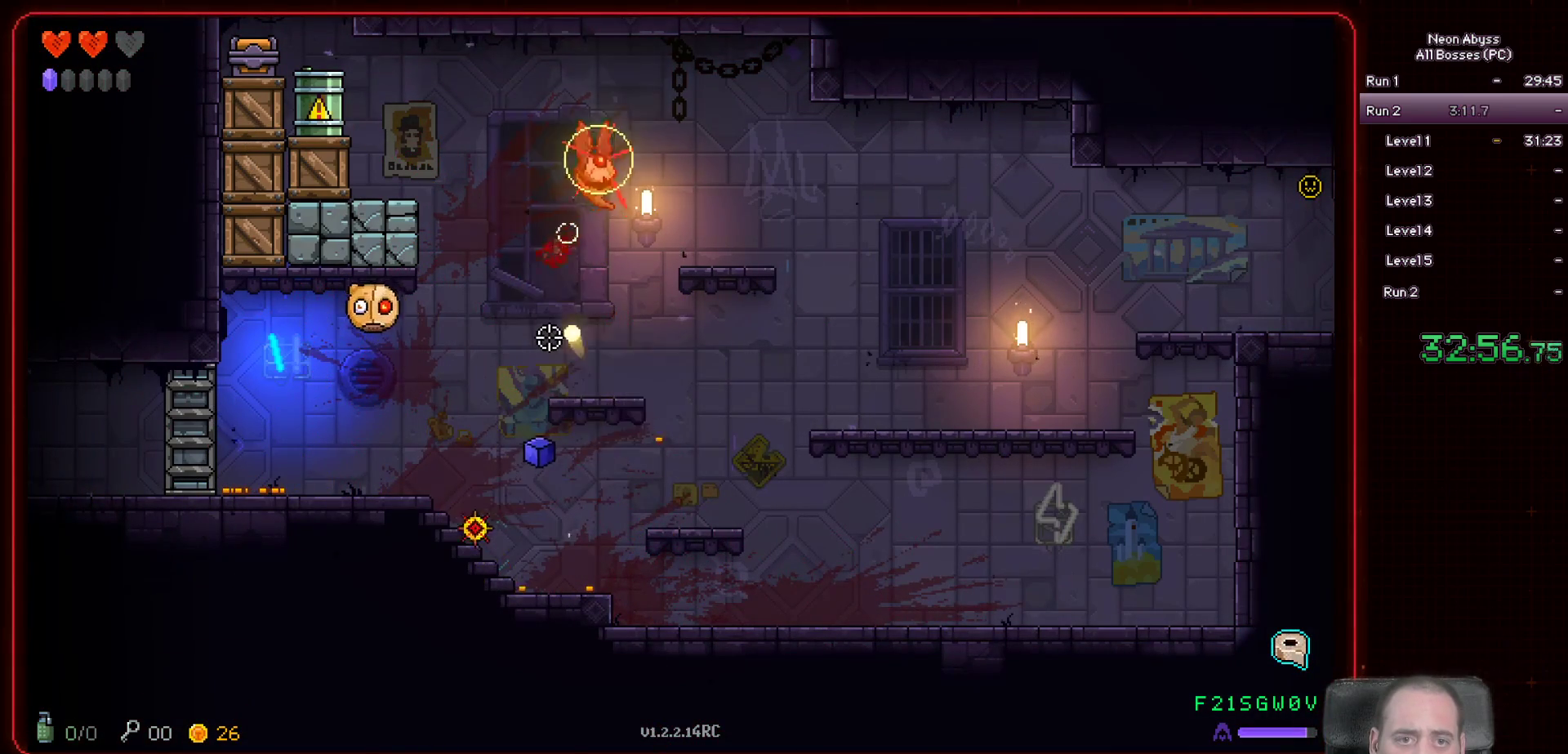
{"keys": [], "mouse": ["left"], "events": [[217, "d", "up"]]}
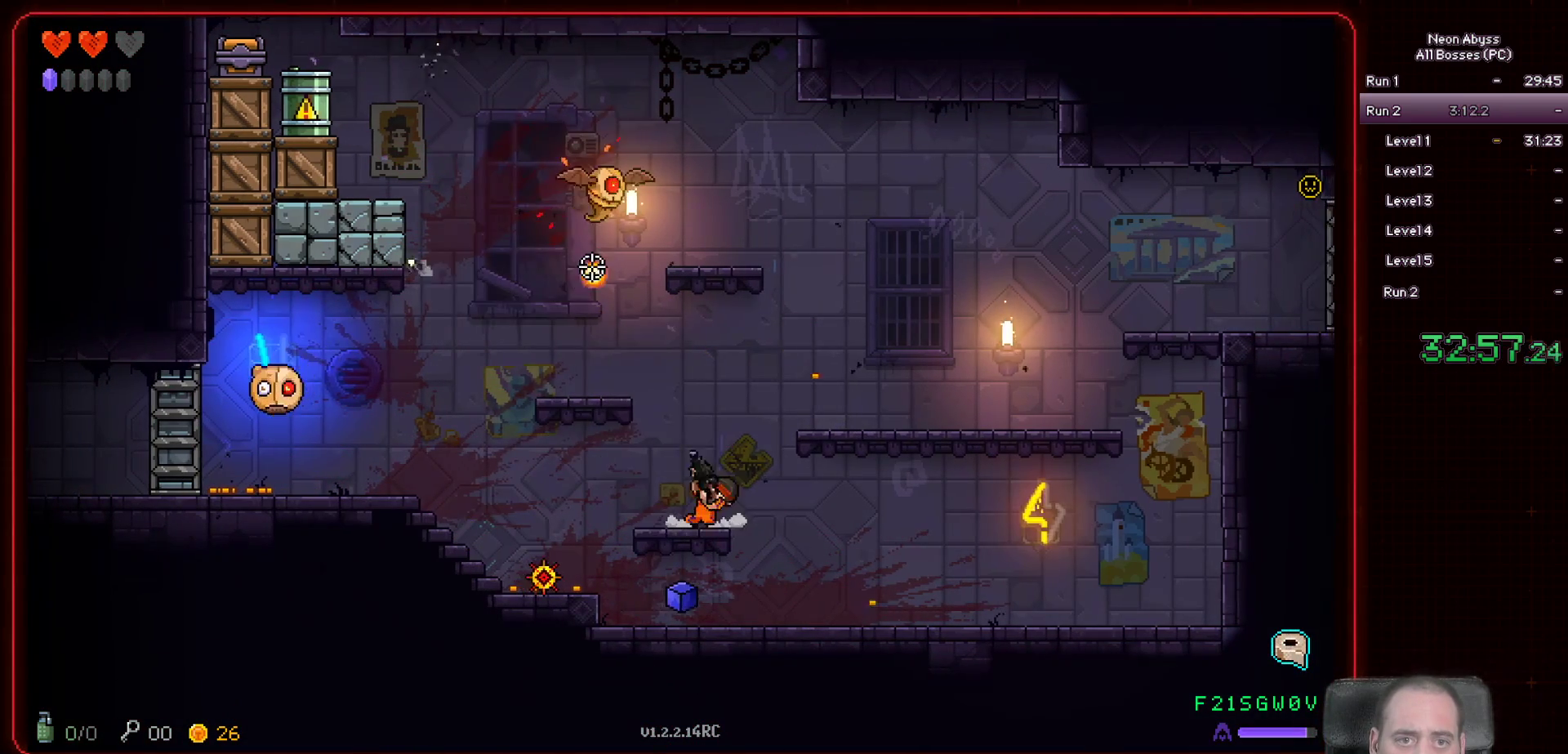
{"keys": ["d"], "mouse": ["left"], "events": [[200, "space", "down"], [233, "d", "down"], [484, "space", "up"]]}
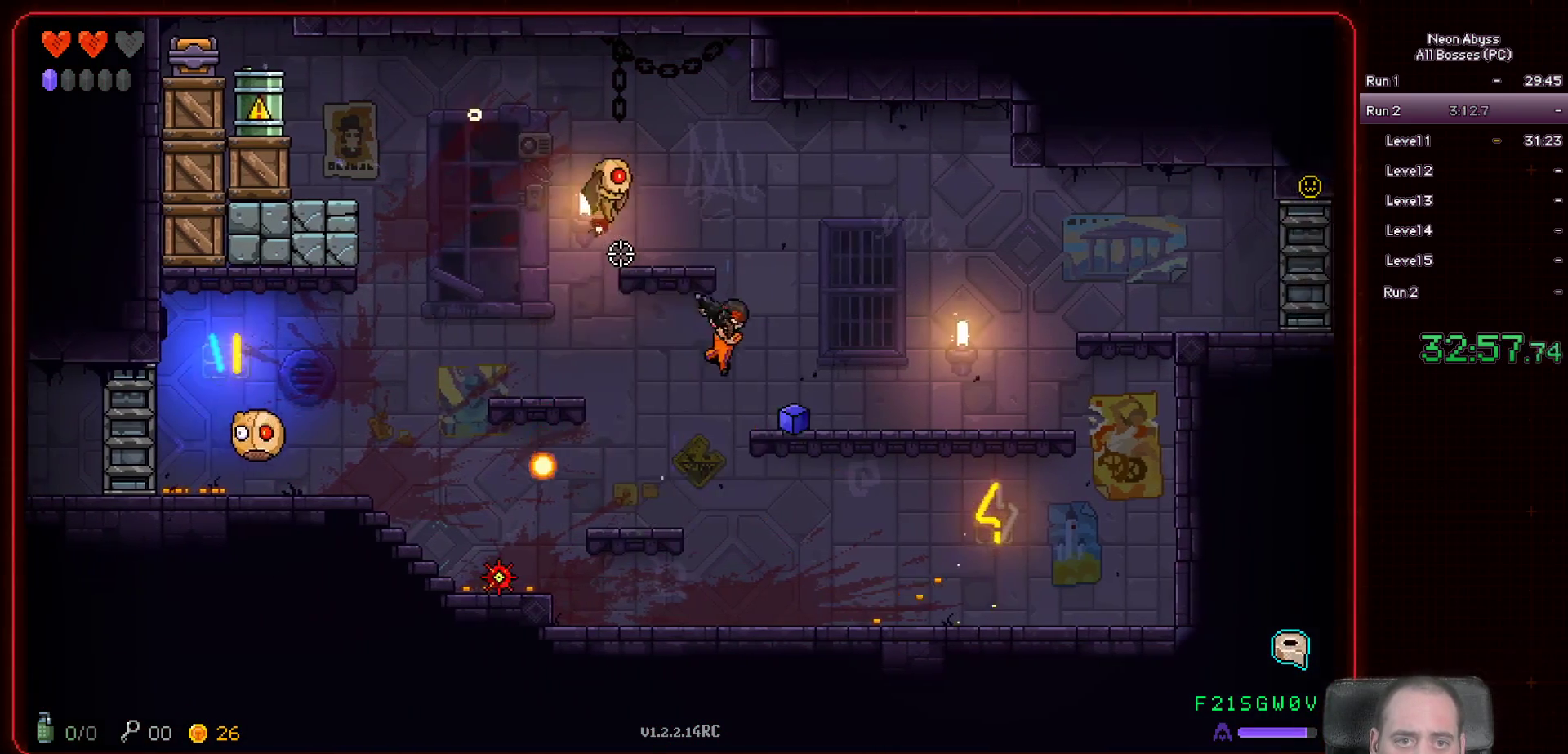
{"keys": ["d"], "mouse": ["left"], "events": []}
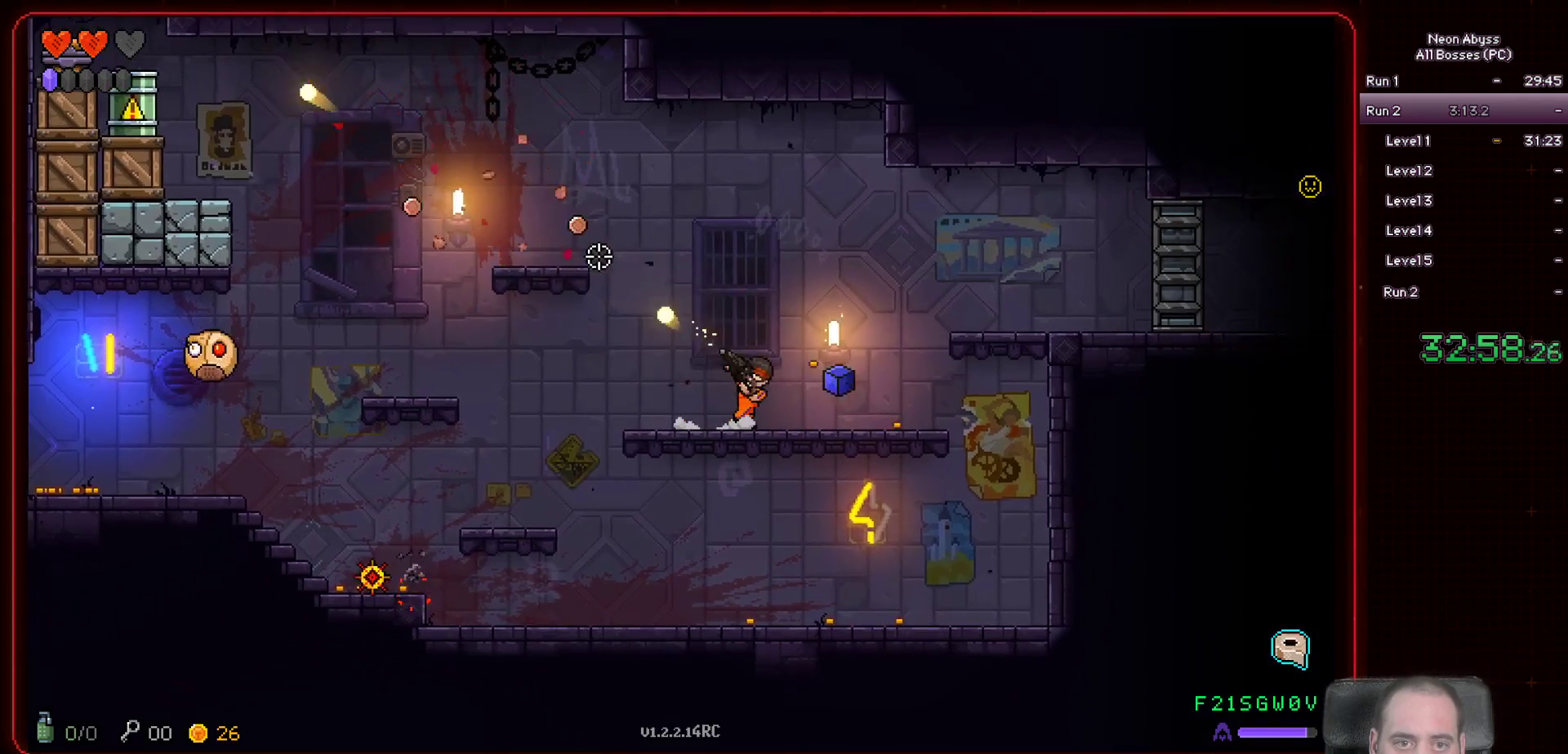
{"keys": ["a"], "mouse": ["left"], "events": [[150, "d", "up"], [233, "a", "down"], [317, "mouse_left", "up"], [467, "mouse_left", "down"]]}
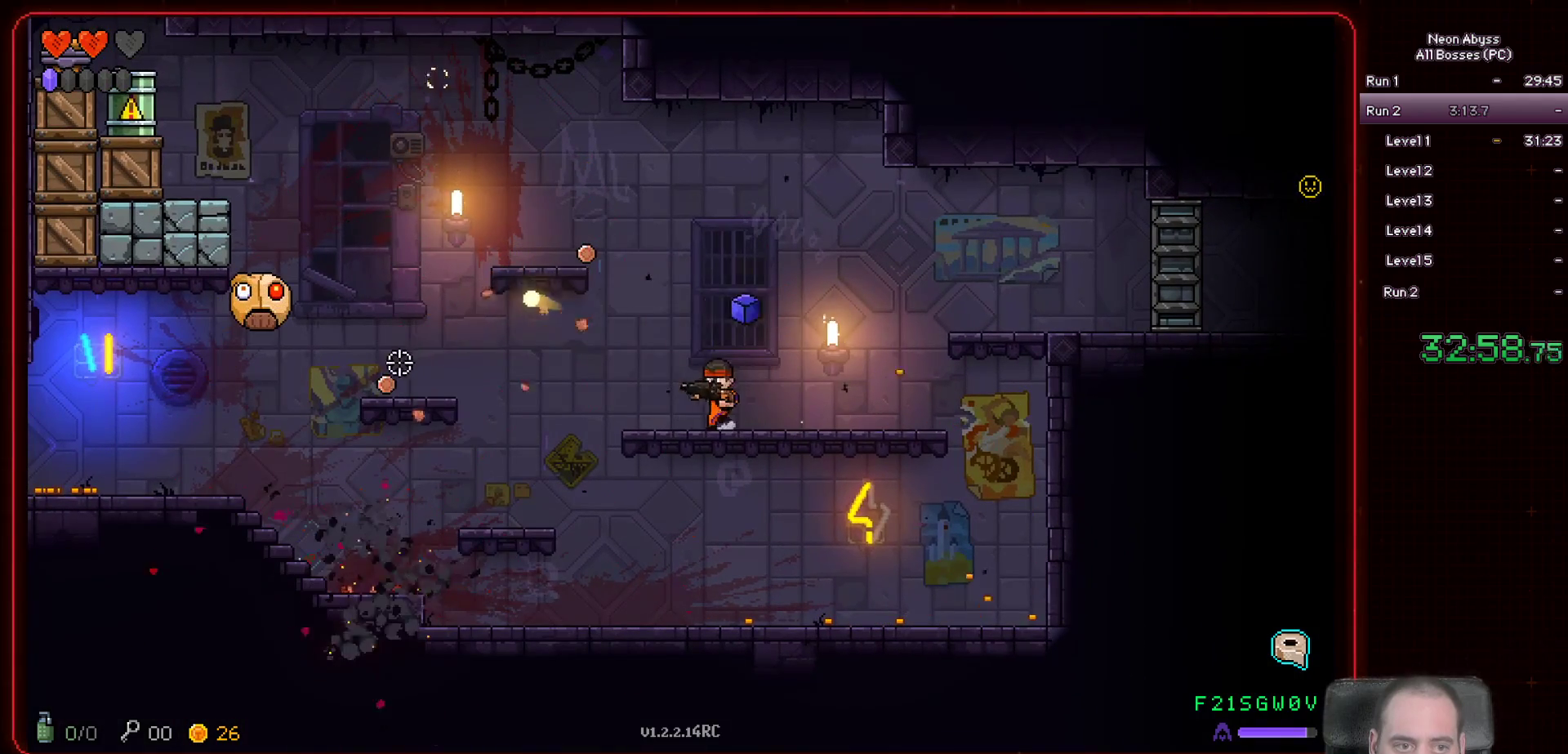
{"keys": ["space"], "mouse": ["left"], "events": [[17, "a", "up"], [134, "a", "down"], [301, "space", "down"], [501, "a", "up"]]}
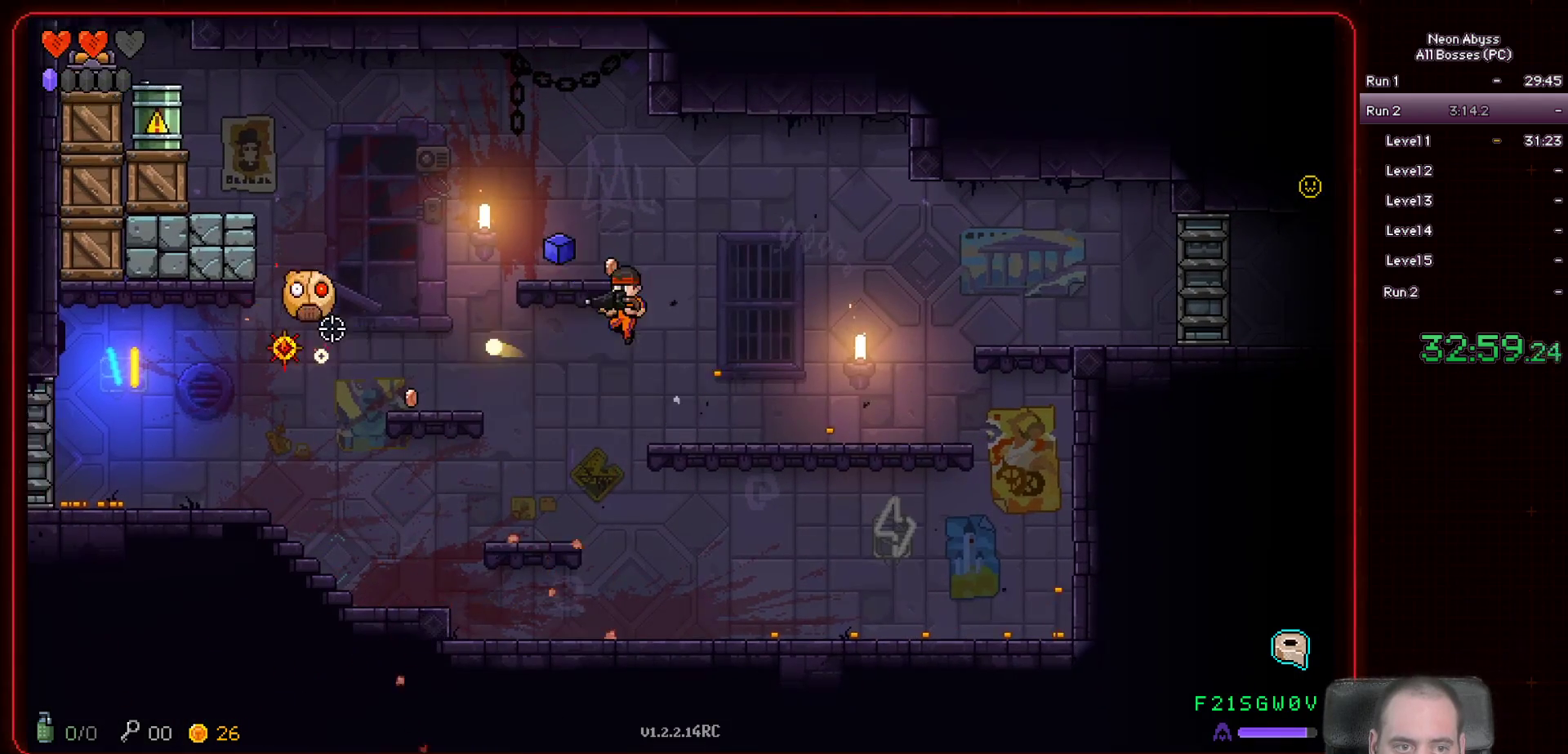
{"keys": ["d"], "mouse": ["left"], "events": [[17, "space", "up"], [117, "d", "down"]]}
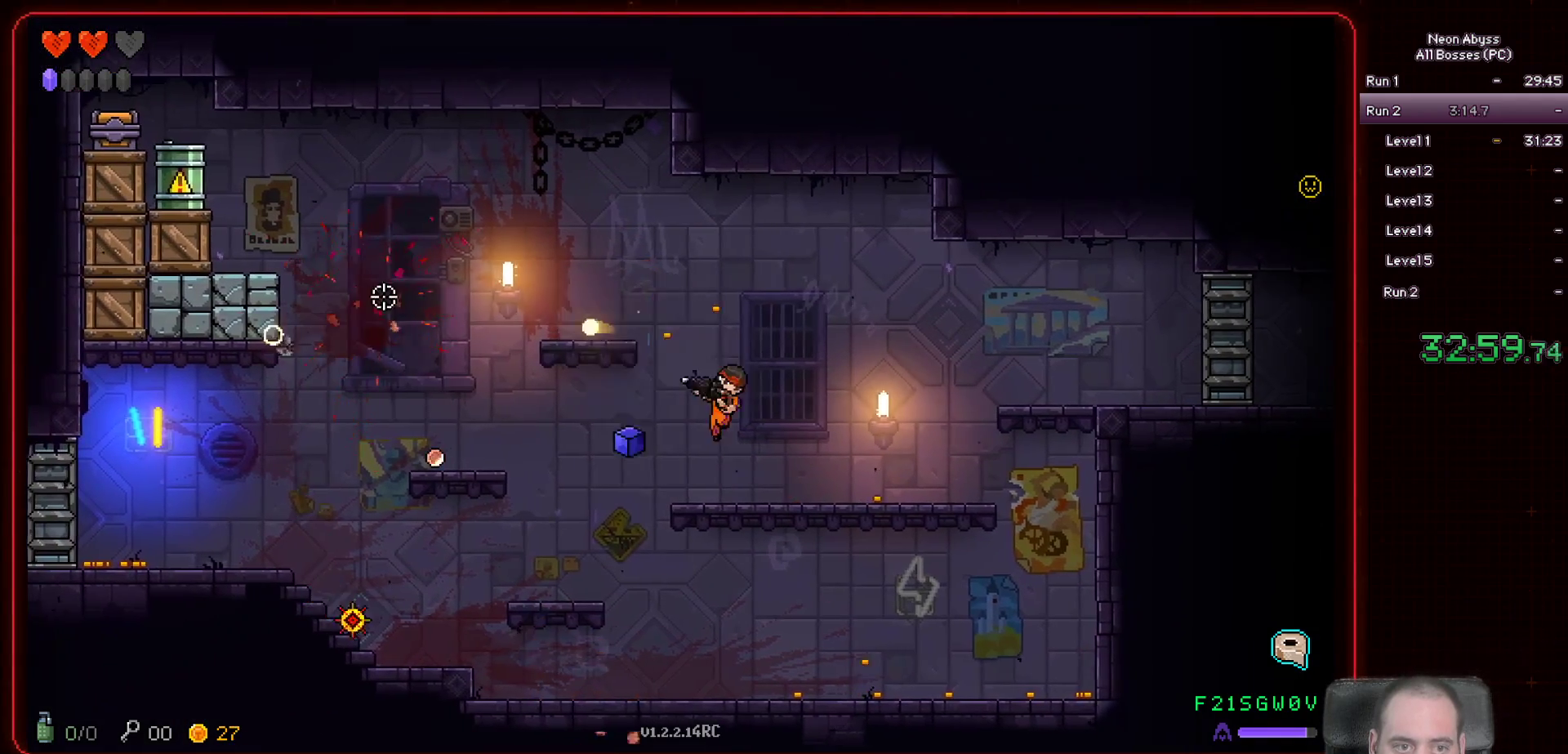
{"keys": ["a", "space"], "mouse": [], "events": [[117, "d", "up"], [351, "a", "down"], [401, "space", "down"], [434, "mouse_left", "up"]]}